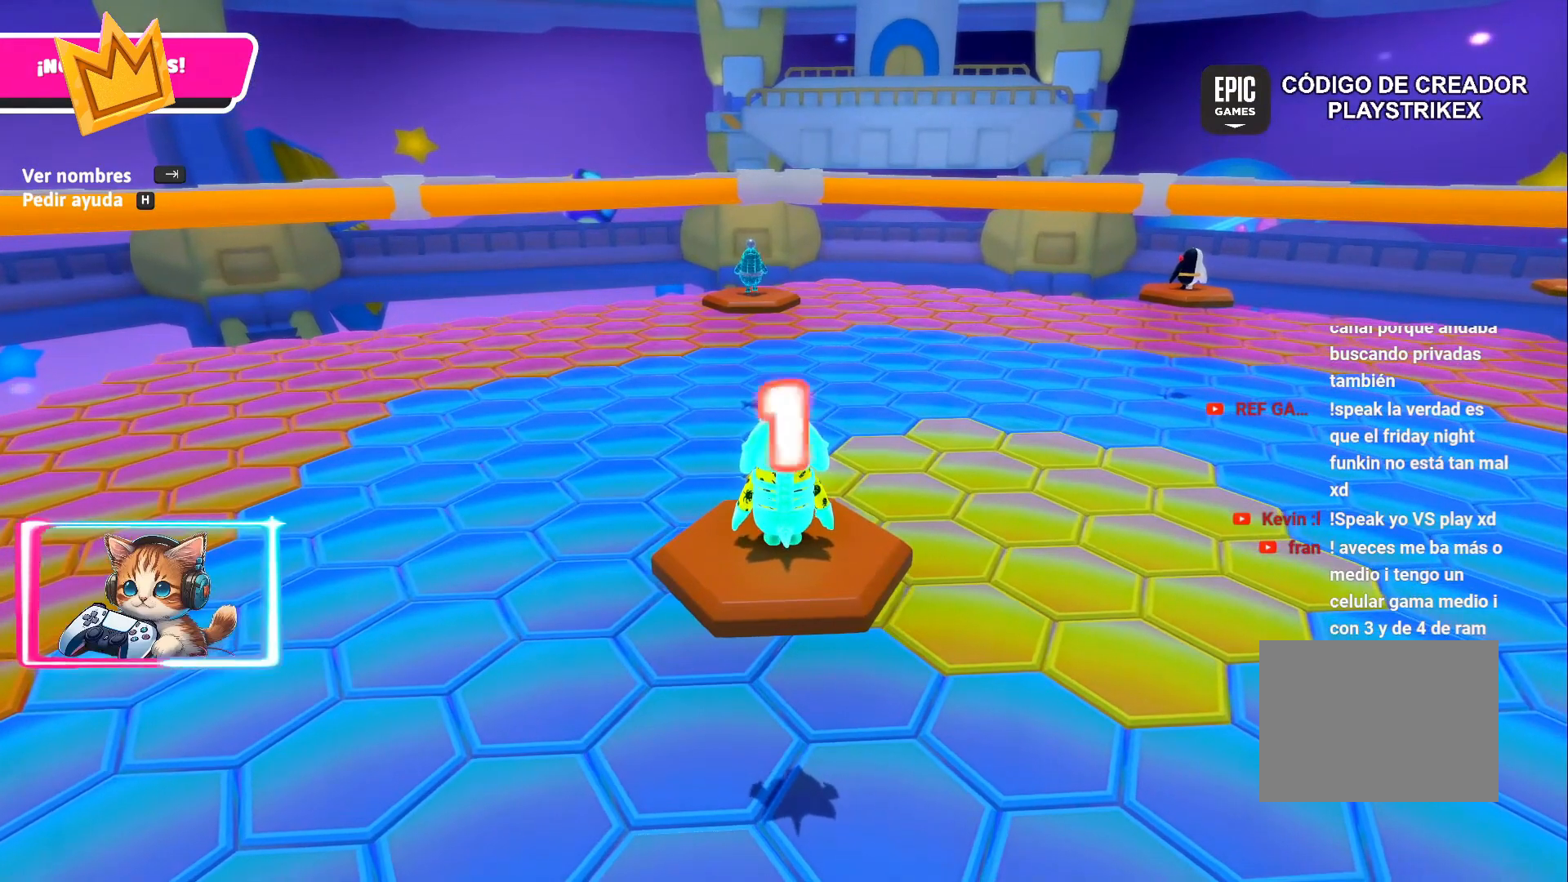
Gameplay with a controller (PlayStation layout); each line is a JSON object with the inputs held at the frame after it (dt_ms = milliseconds from this image to that frame). "events" lists button and stick changes between this image and that frame as [ms after this image, input, new state], when the widget could be followed in between.
{"dt_ms": 500, "buttons": [], "left_stick": "up-right", "right_stick": "right", "events": [[267, "right_stick", "right"], [383, "left_stick", "up-right"]]}
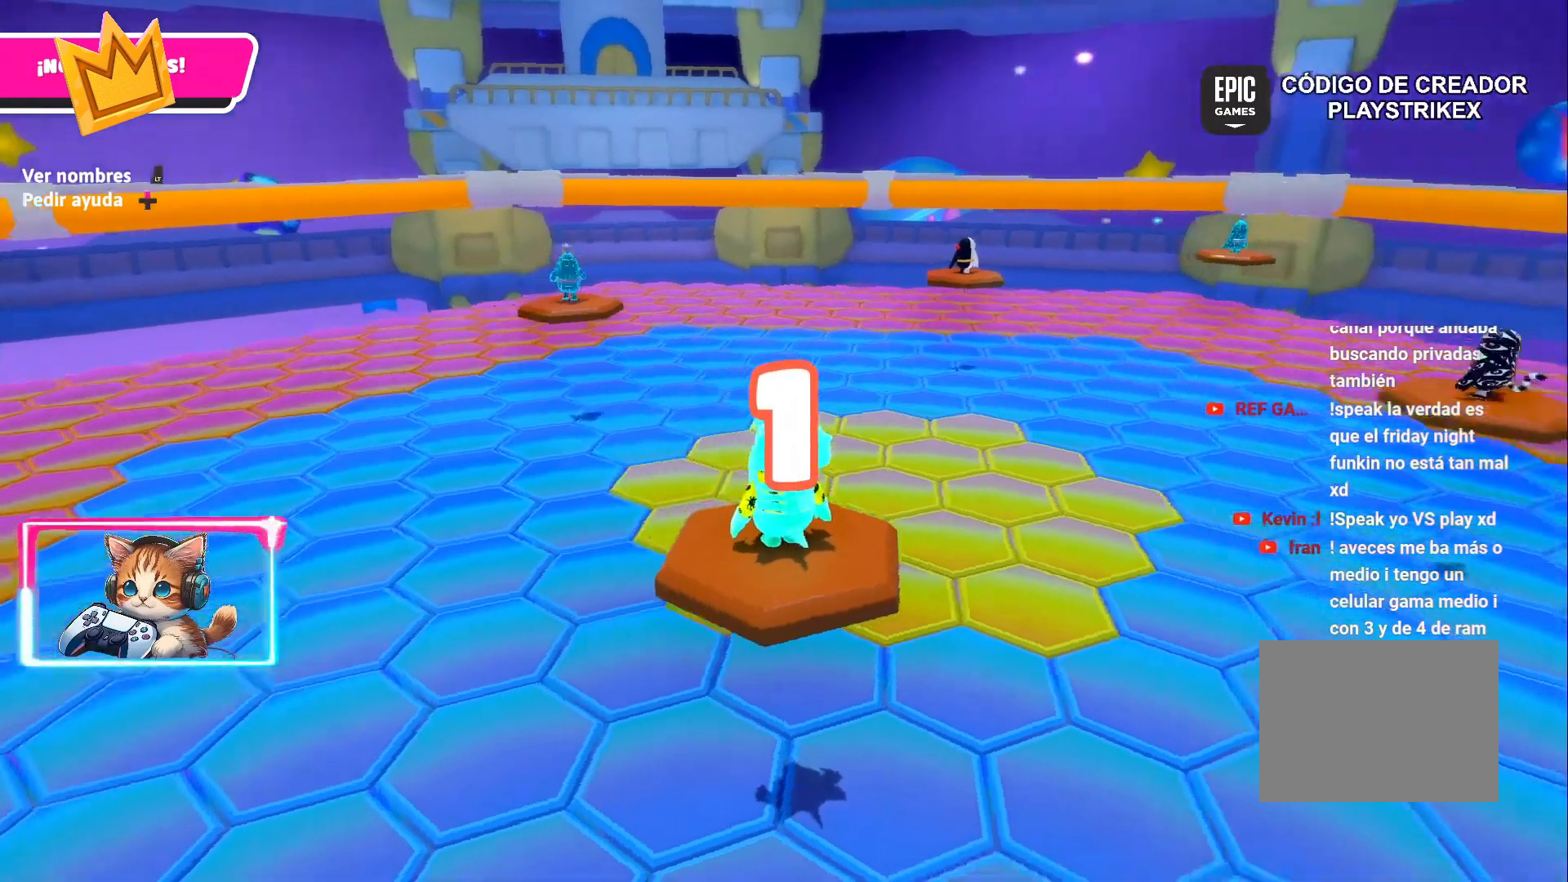
{"dt_ms": 500, "buttons": [], "left_stick": "up-right", "right_stick": "center", "events": [[350, "right_stick", "center"]]}
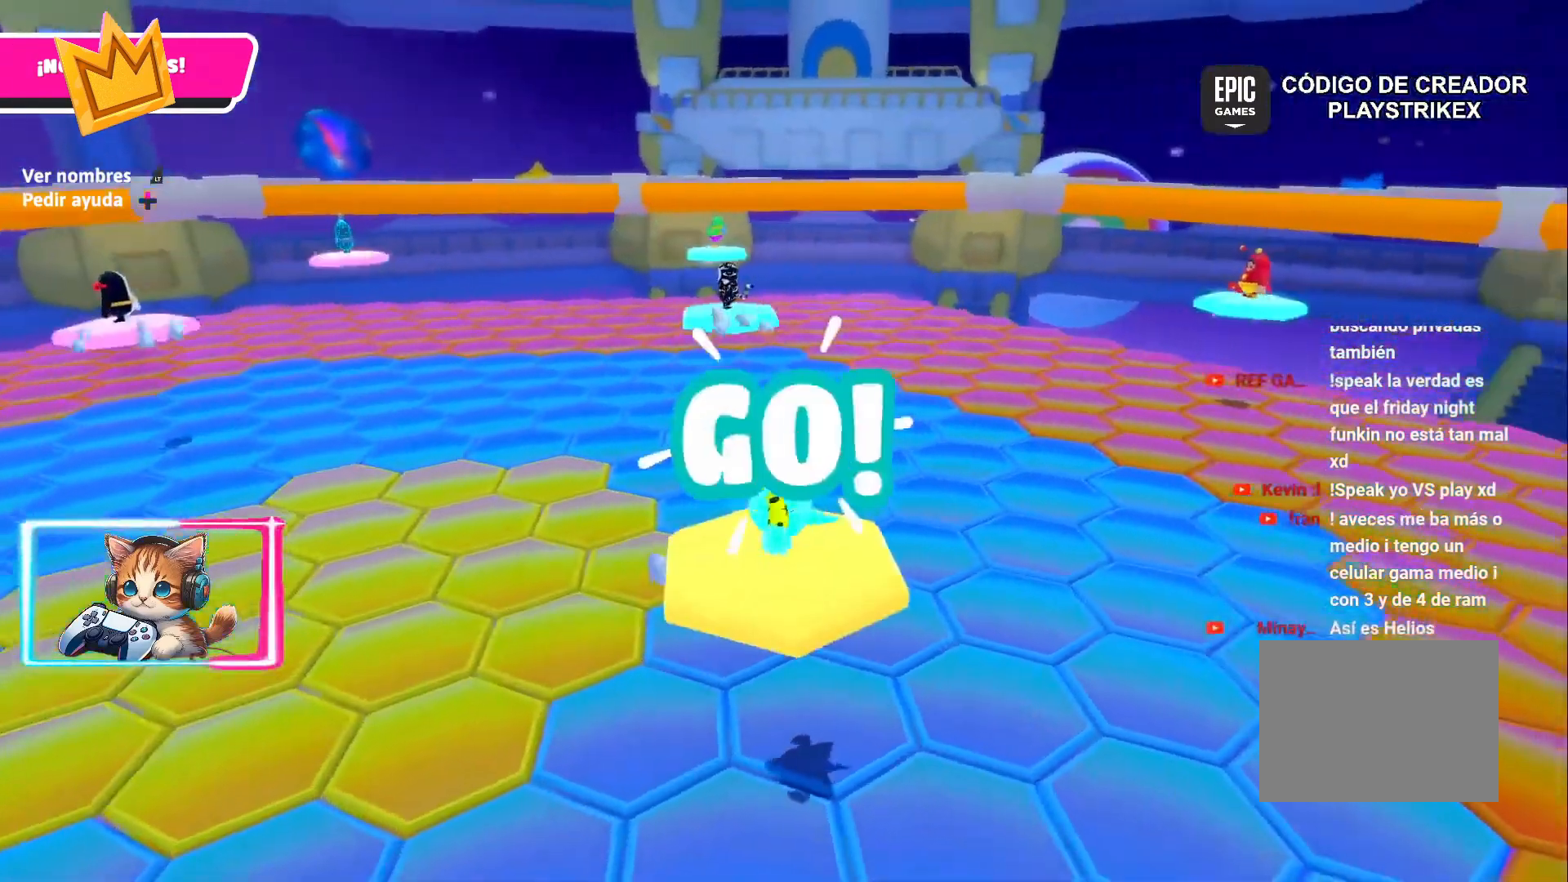
{"dt_ms": 500, "buttons": [], "left_stick": "up-right", "right_stick": "down-right", "events": [[117, "CROSS", "down"], [267, "CROSS", "up"], [500, "right_stick", "down-right"]]}
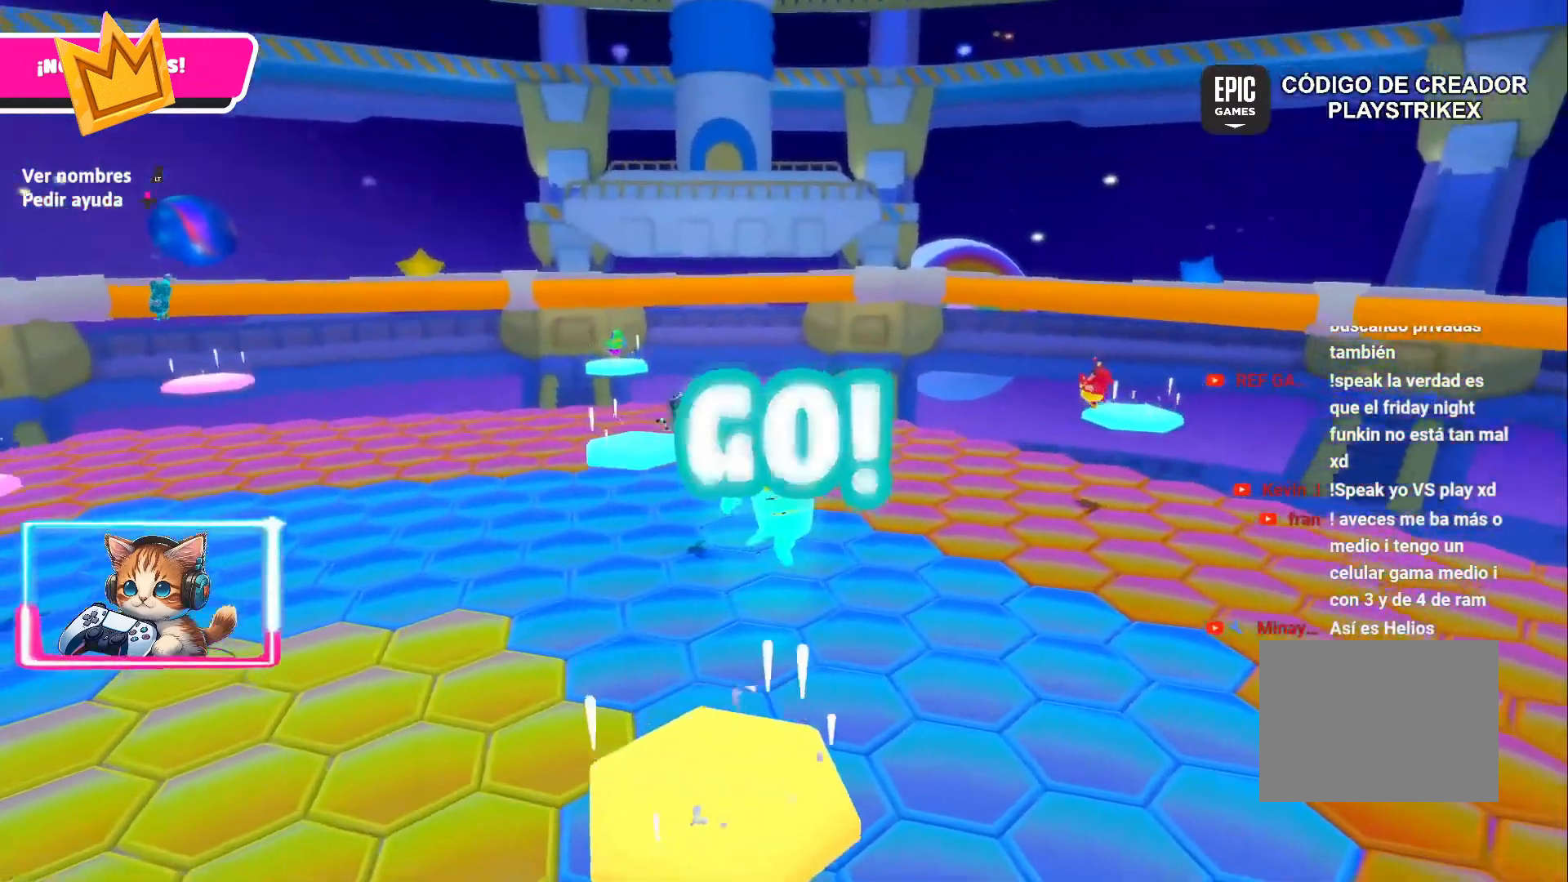
{"dt_ms": 500, "buttons": [], "left_stick": "up-right", "right_stick": "center", "events": [[167, "right_stick", "center"], [183, "left_stick", "up"], [333, "left_stick", "up-right"]]}
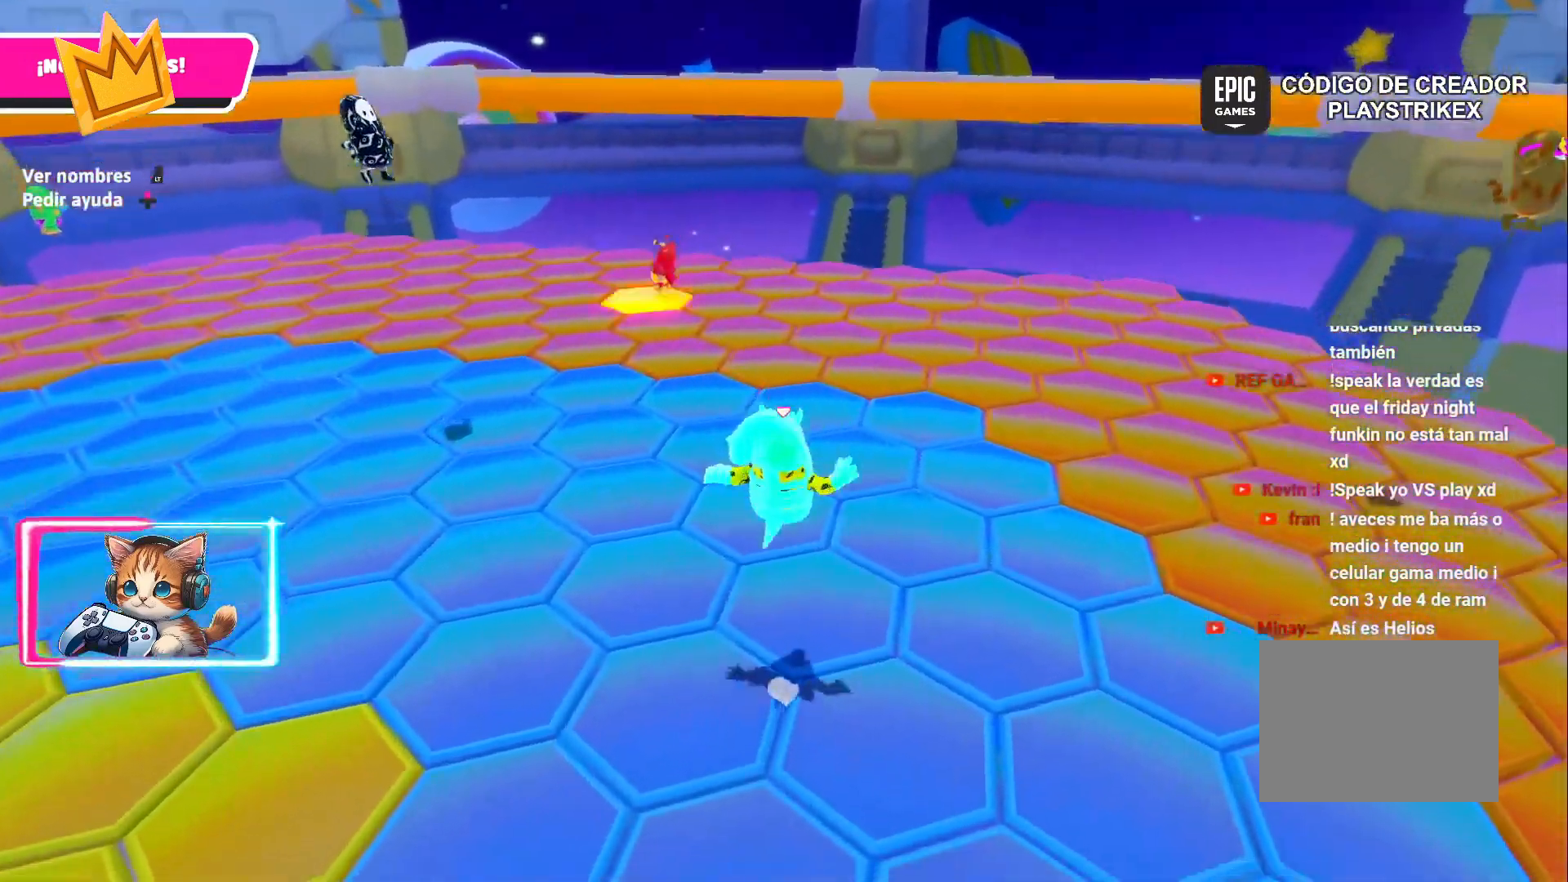
{"dt_ms": 500, "buttons": [], "left_stick": "up-right", "right_stick": "center", "events": [[117, "left_stick", "up"], [167, "CROSS", "down"], [300, "CROSS", "up"], [317, "left_stick", "up-right"]]}
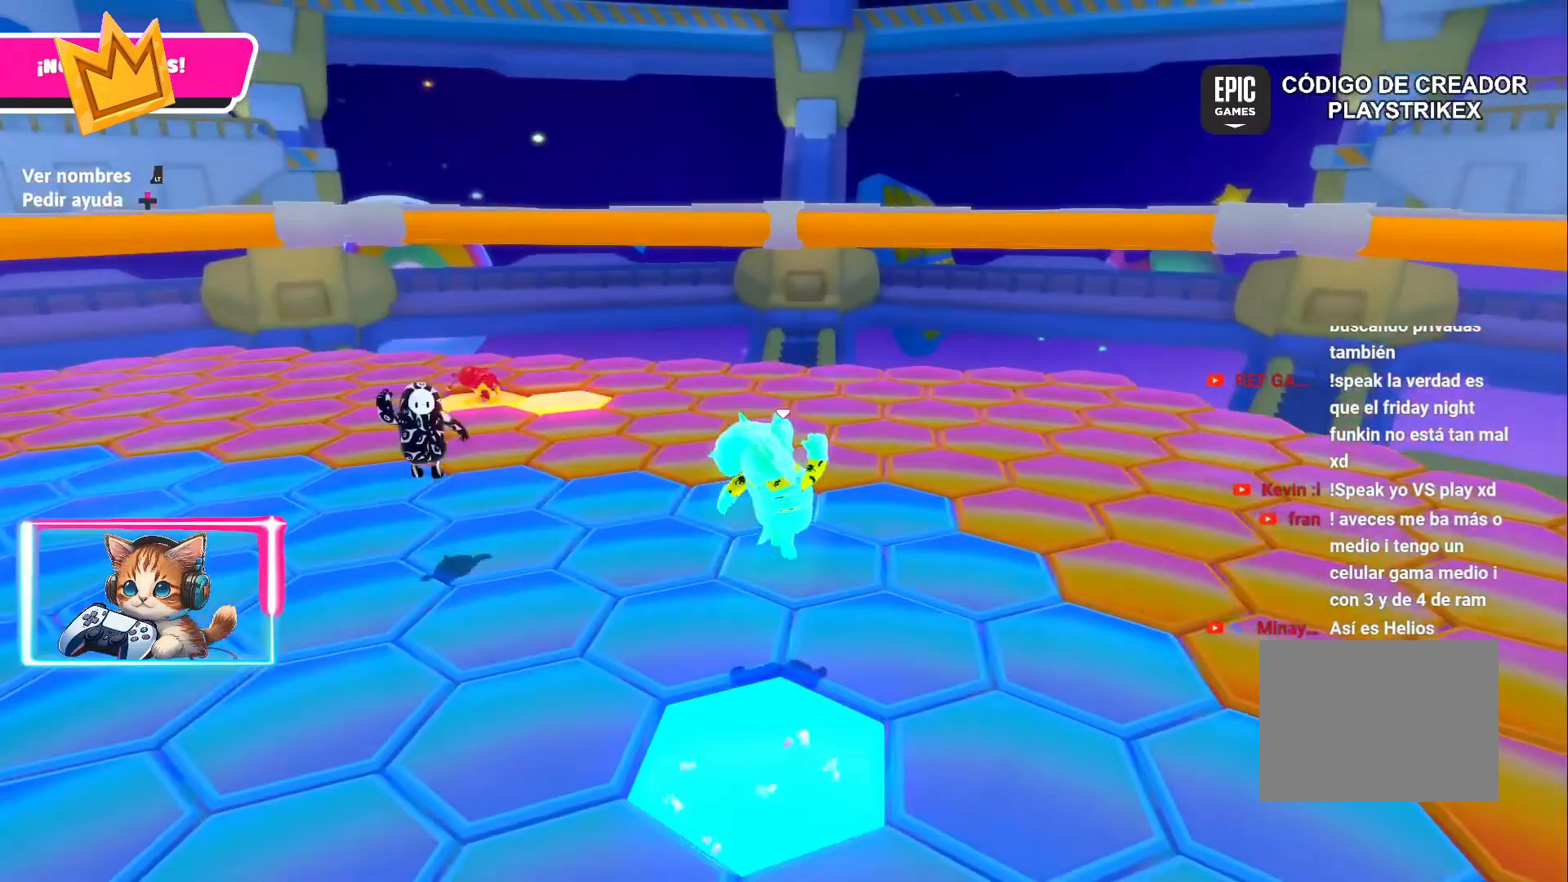
{"dt_ms": 500, "buttons": ["CROSS"], "left_stick": "up-right", "right_stick": "center", "events": [[33, "left_stick", "down-right"], [200, "left_stick", "down-left"], [283, "left_stick", "center"], [333, "left_stick", "up-right"], [467, "CROSS", "down"]]}
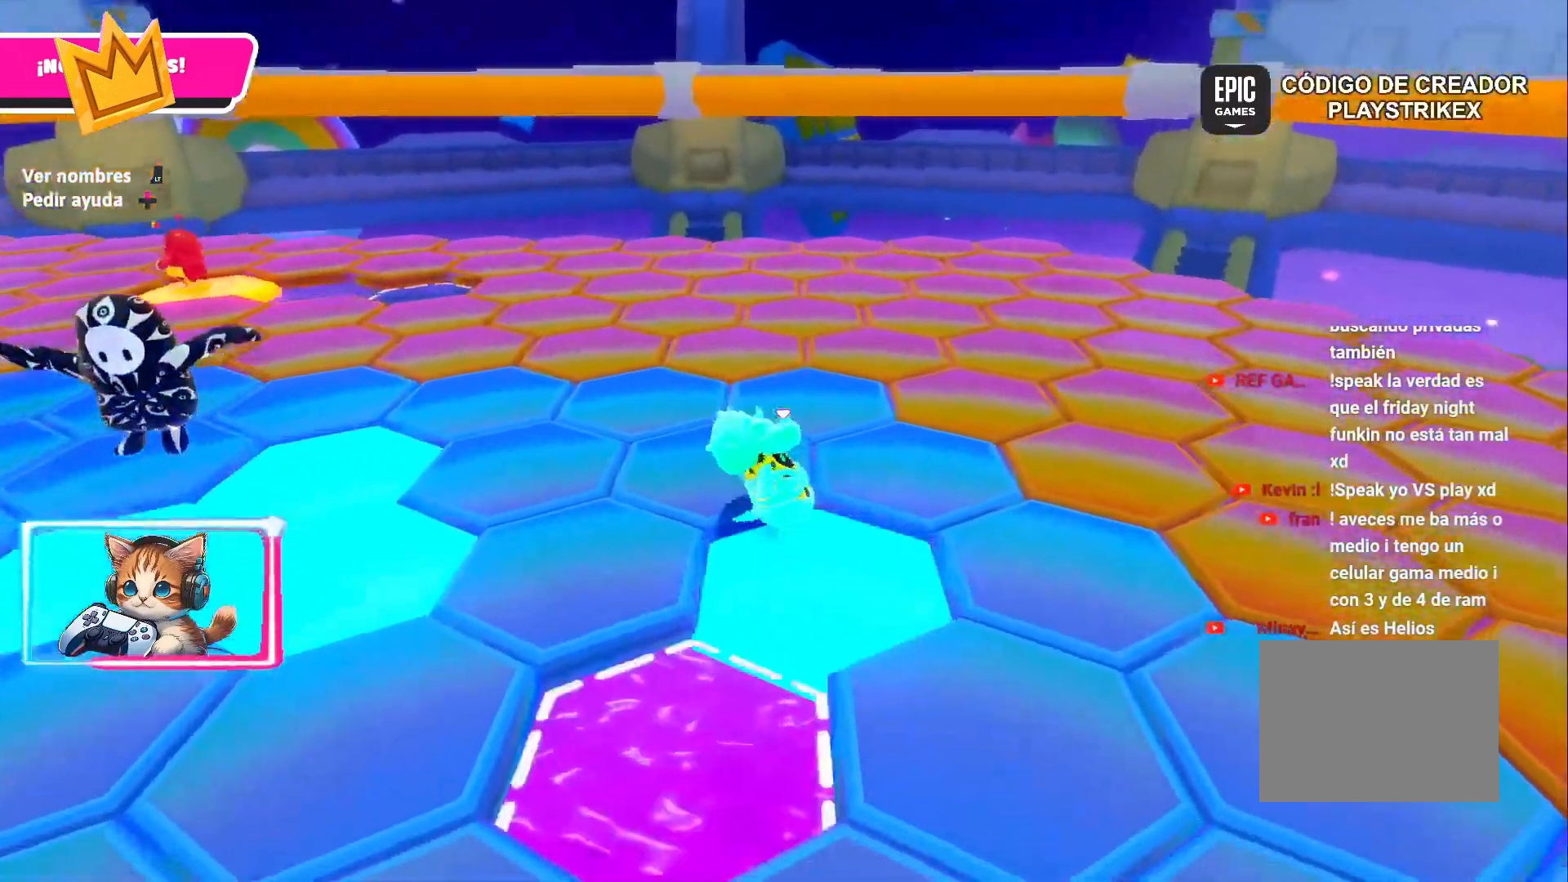
{"dt_ms": 500, "buttons": [], "left_stick": "up", "right_stick": "center", "events": [[33, "left_stick", "up"], [83, "CROSS", "up"]]}
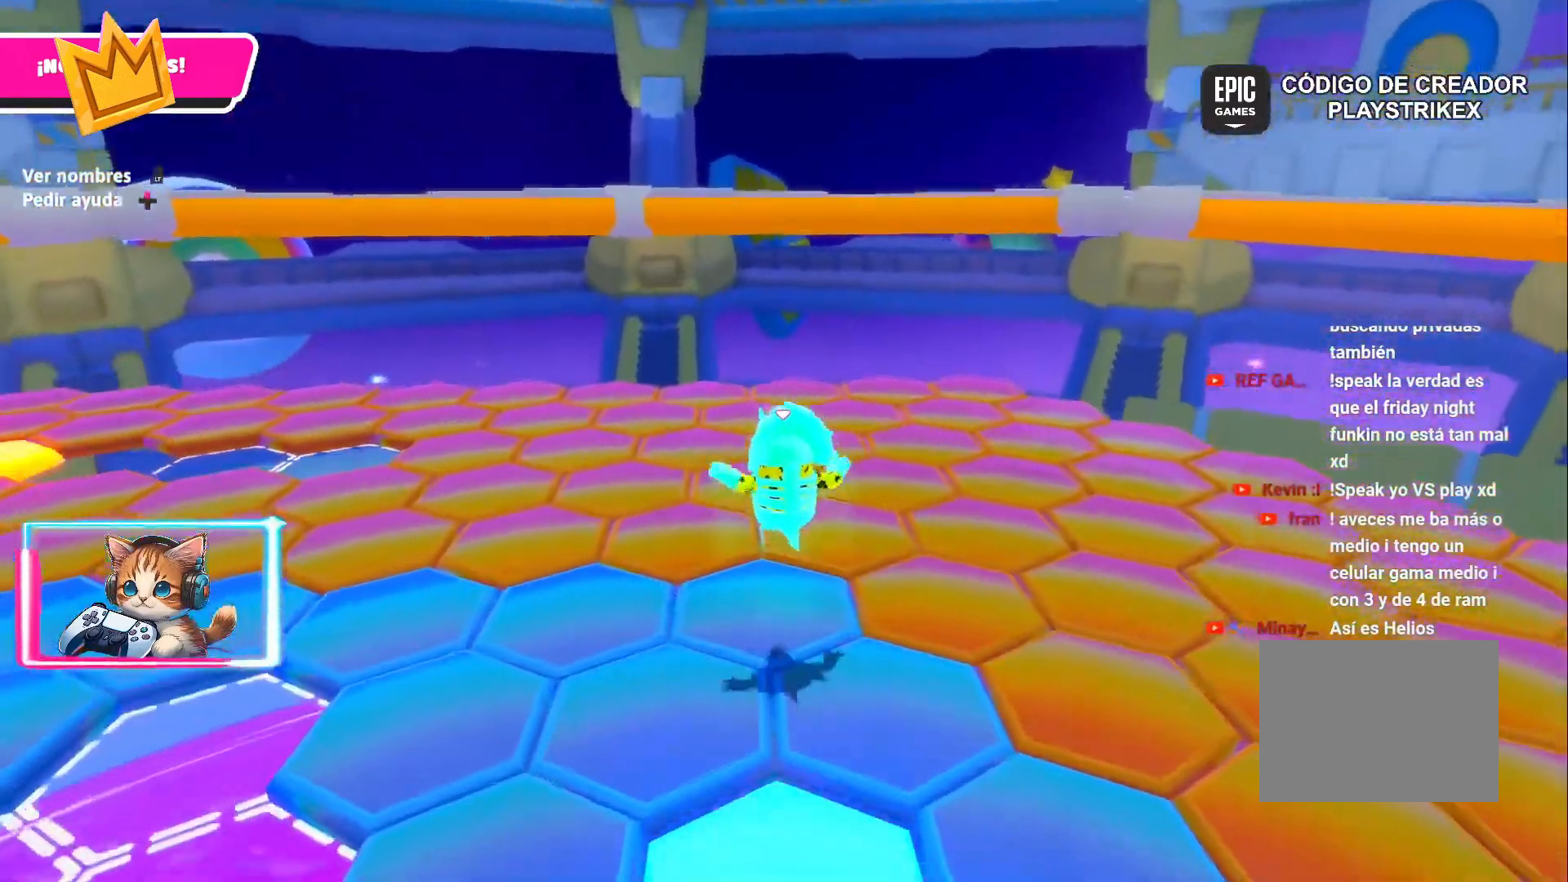
{"dt_ms": 500, "buttons": [], "left_stick": "up-right", "right_stick": "center", "events": [[167, "left_stick", "up-left"], [183, "CROSS", "down"], [300, "CROSS", "up"], [333, "left_stick", "up-right"]]}
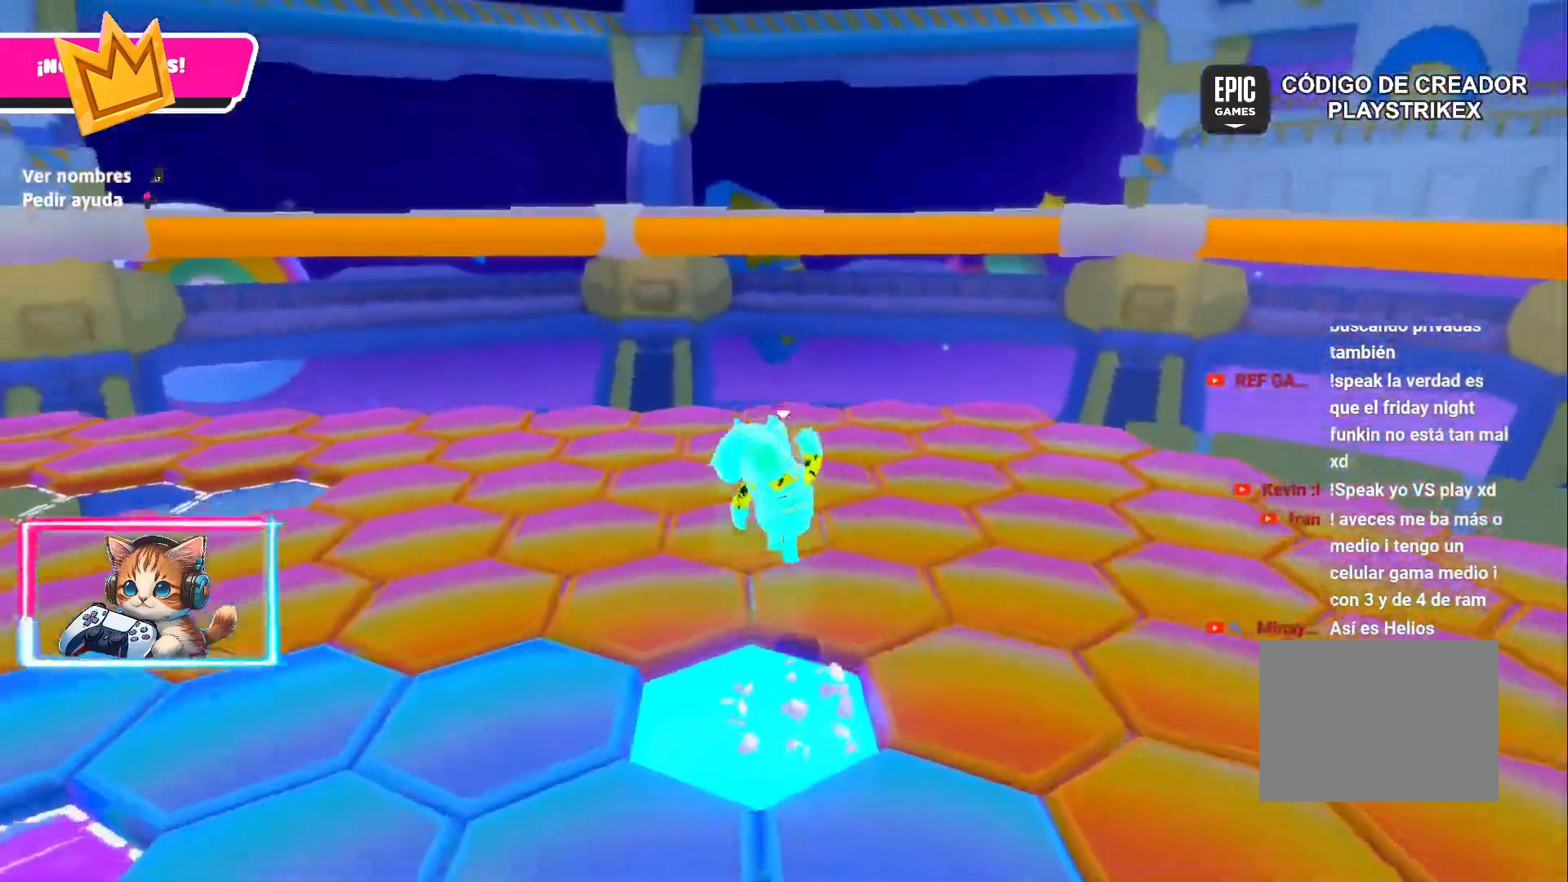
{"dt_ms": 500, "buttons": ["CROSS"], "left_stick": "up-left", "right_stick": "center", "events": [[33, "left_stick", "down-right"], [33, "right_stick", "down-left"], [167, "left_stick", "down"], [233, "right_stick", "center"], [317, "left_stick", "up"], [467, "left_stick", "up-left"], [500, "CROSS", "down"]]}
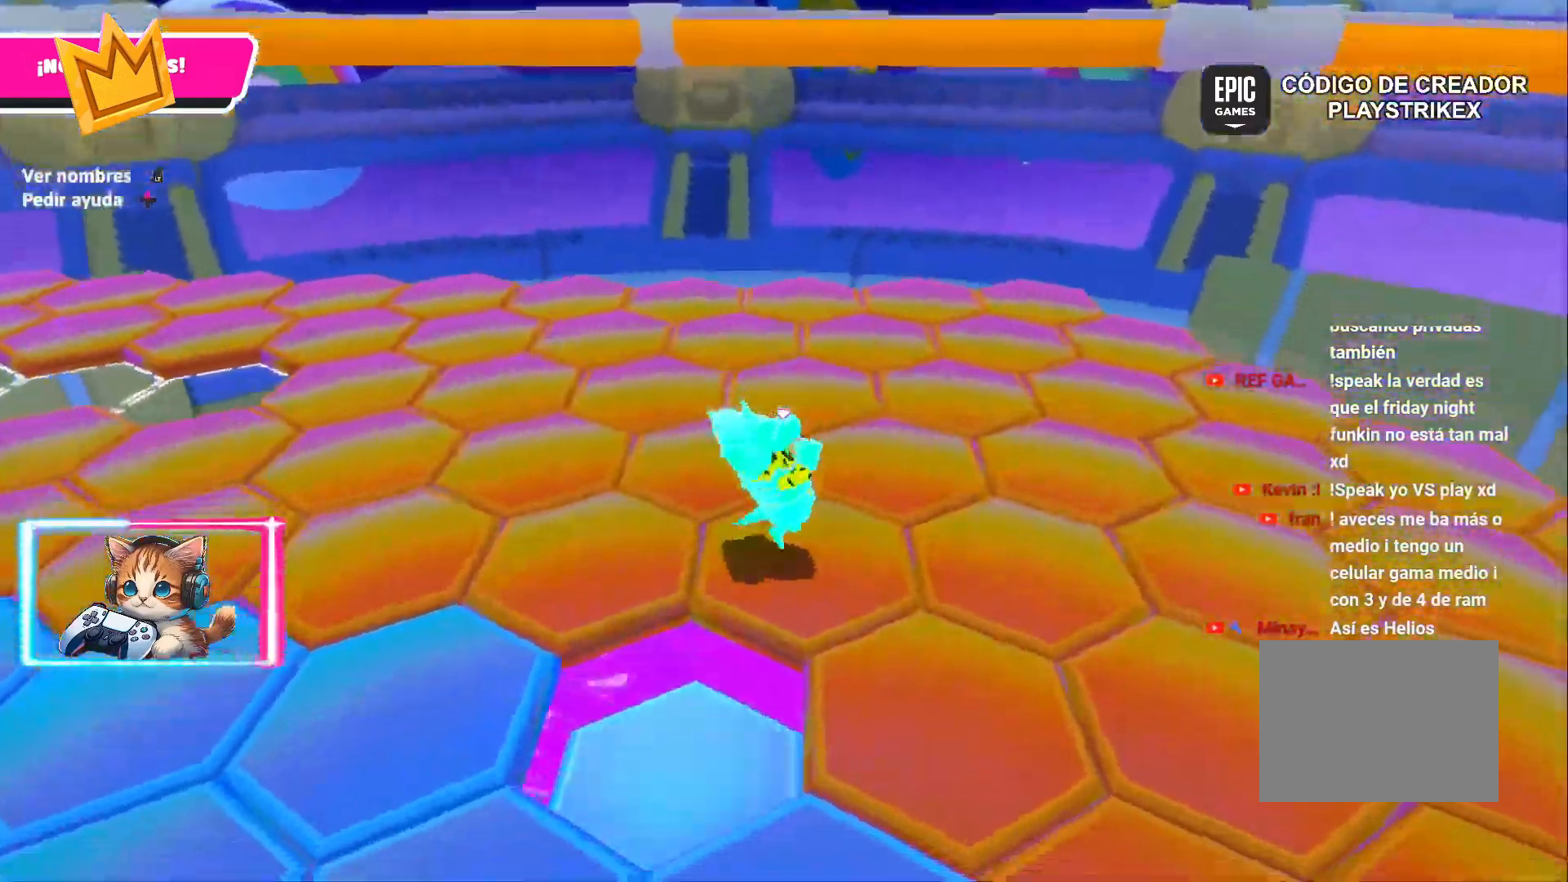
{"dt_ms": 1000, "buttons": [], "left_stick": "up-left", "right_stick": "center"}
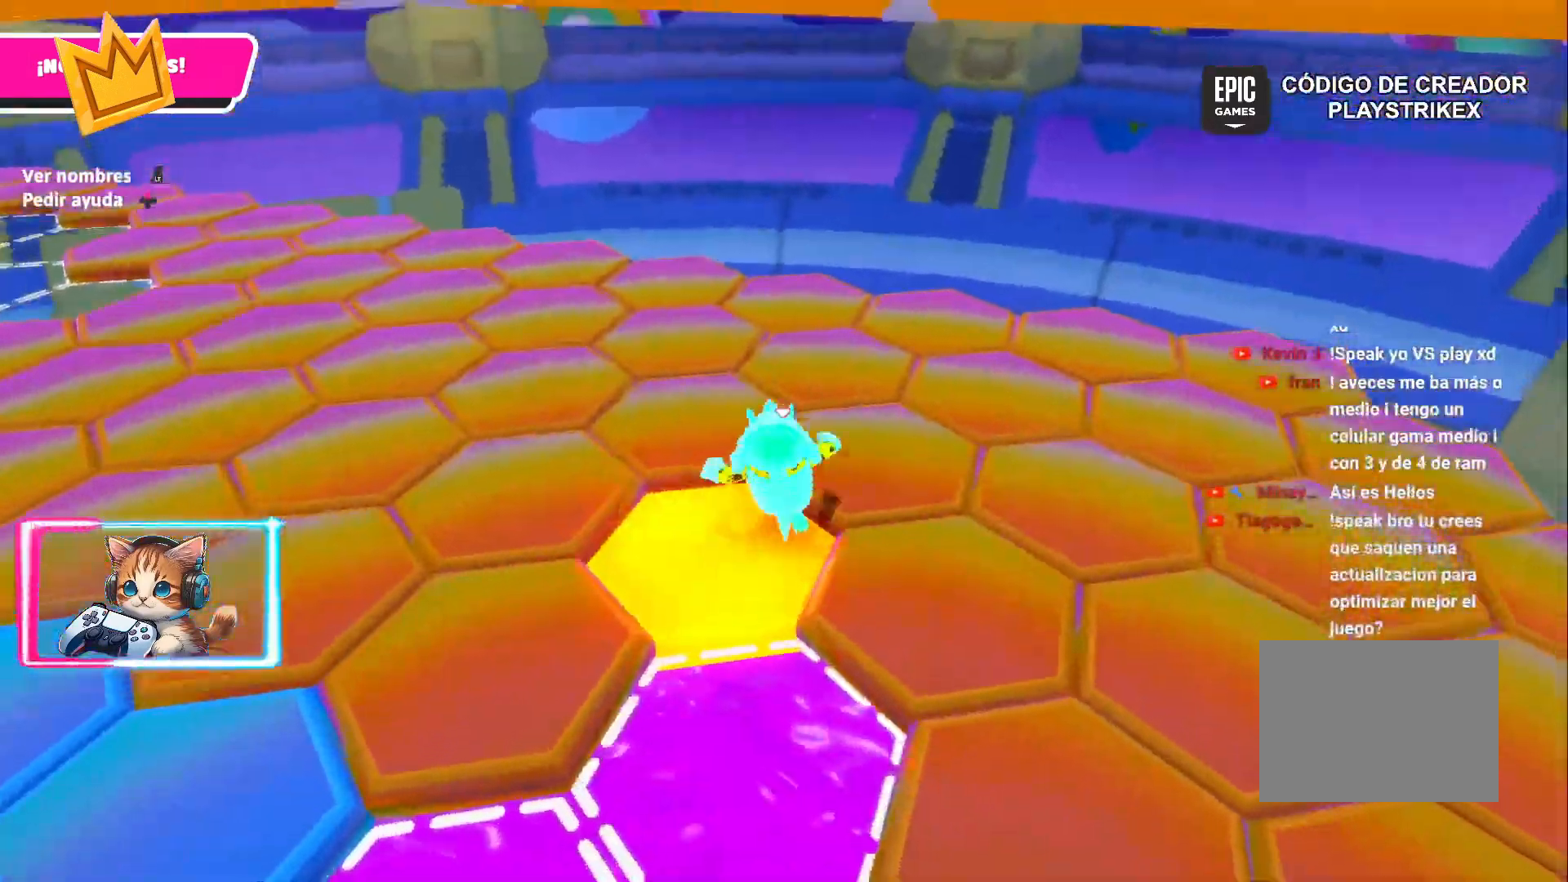
{"dt_ms": 500, "buttons": ["CROSS"], "left_stick": "up-left", "right_stick": "center", "events": [[83, "right_stick", "left"], [133, "left_stick", "up"], [300, "right_stick", "center"], [333, "CROSS", "down"], [450, "left_stick", "up-left"]]}
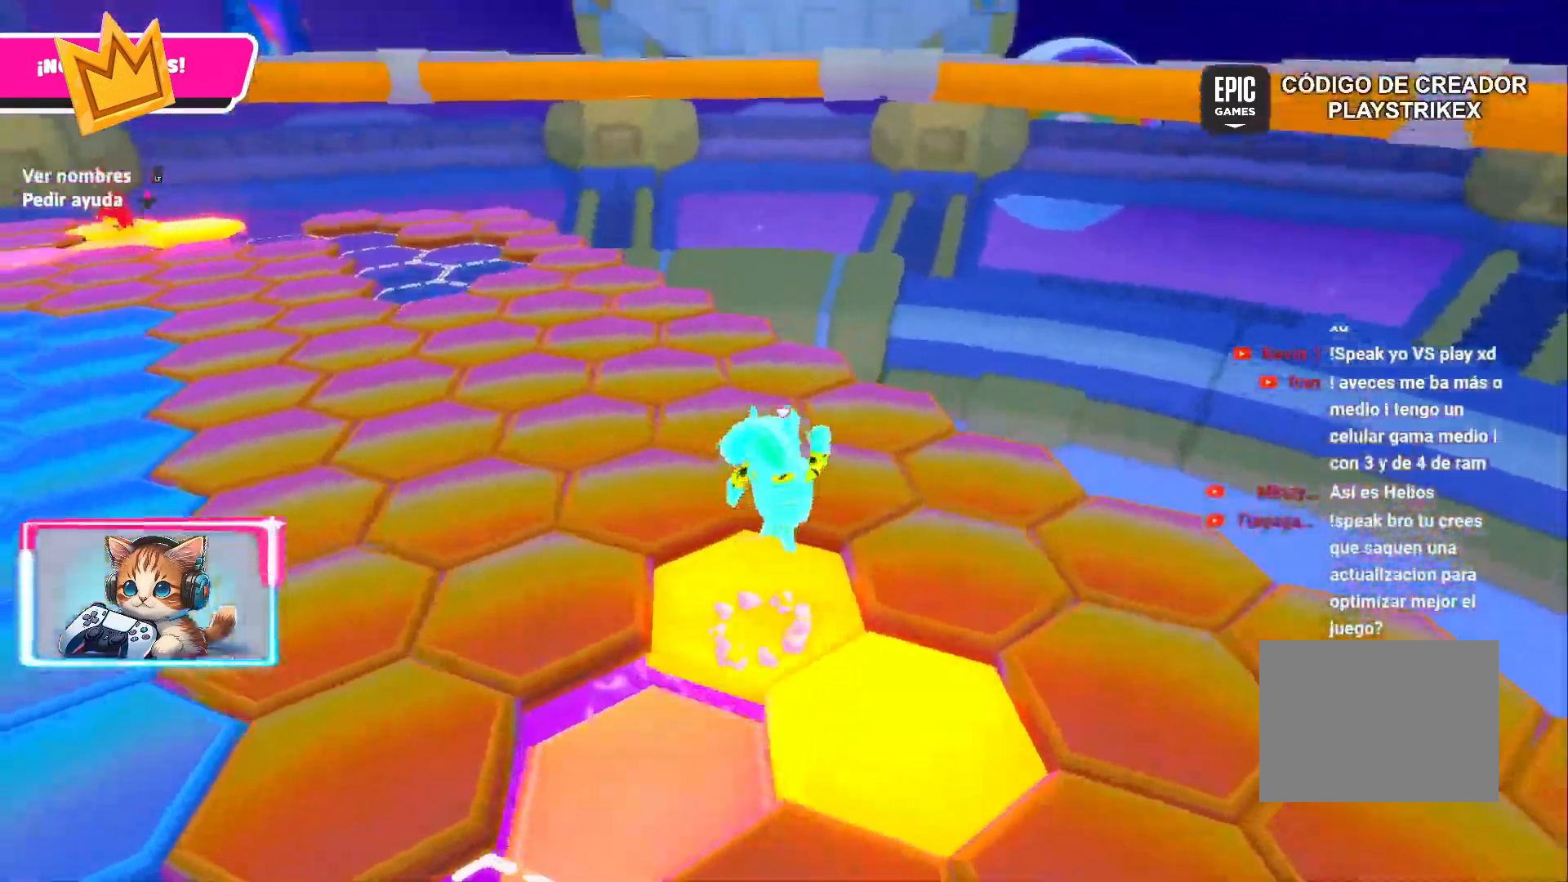
{"dt_ms": 500, "buttons": [], "left_stick": "up-left", "right_stick": "up-left", "events": [[17, "CROSS", "up"], [267, "right_stick", "left"], [433, "right_stick", "up-left"]]}
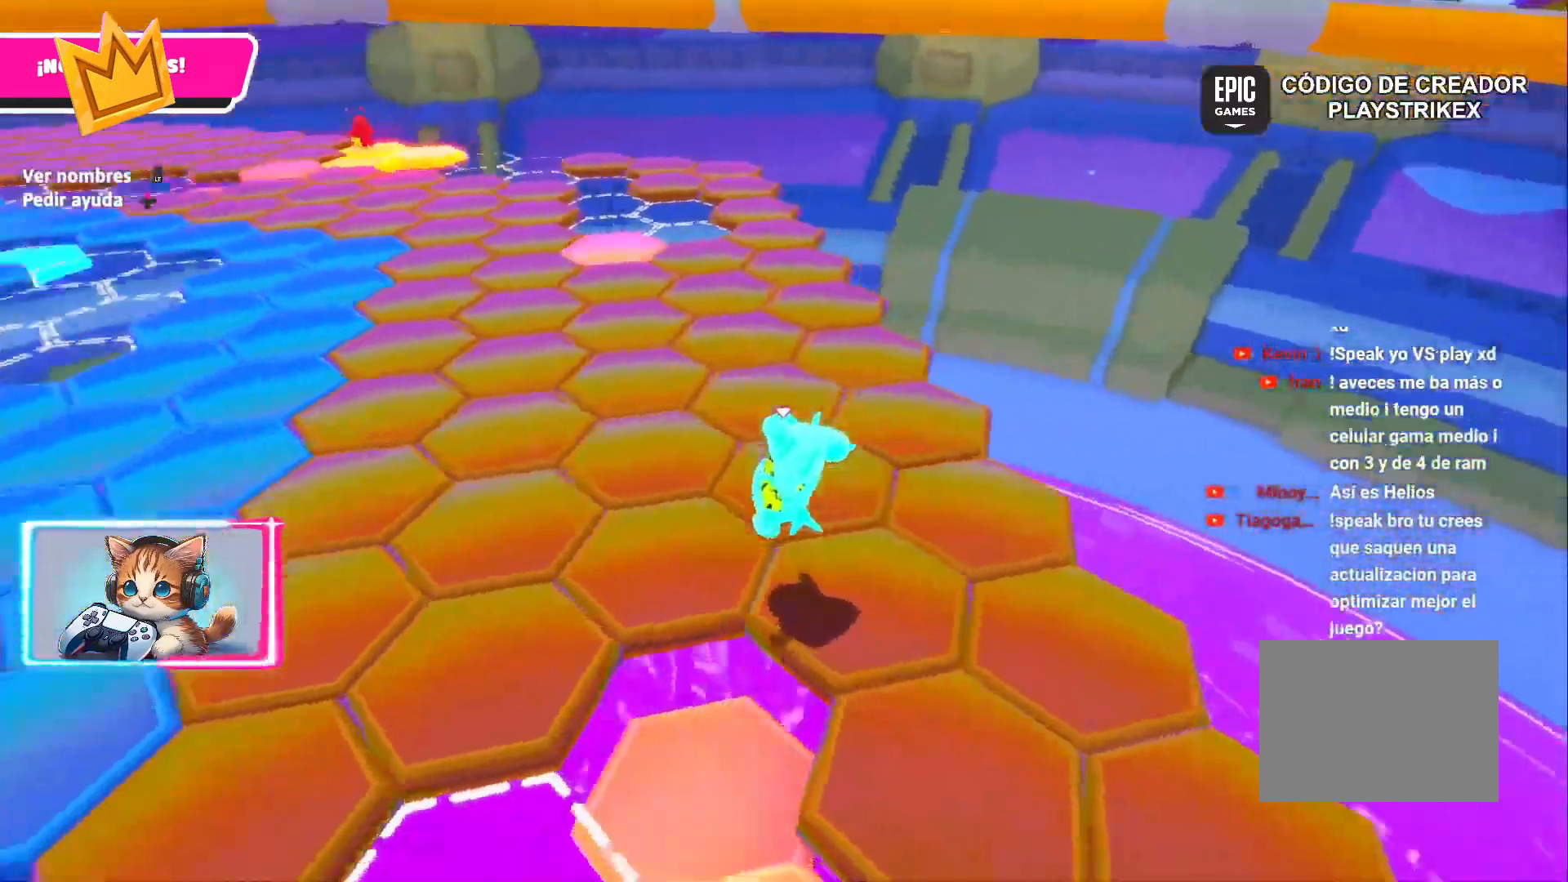
{"dt_ms": 500, "buttons": [], "left_stick": "up-left", "right_stick": "center", "events": [[117, "CROSS", "down"], [117, "right_stick", "center"], [217, "left_stick", "left"], [433, "CROSS", "up"], [433, "left_stick", "up-left"]]}
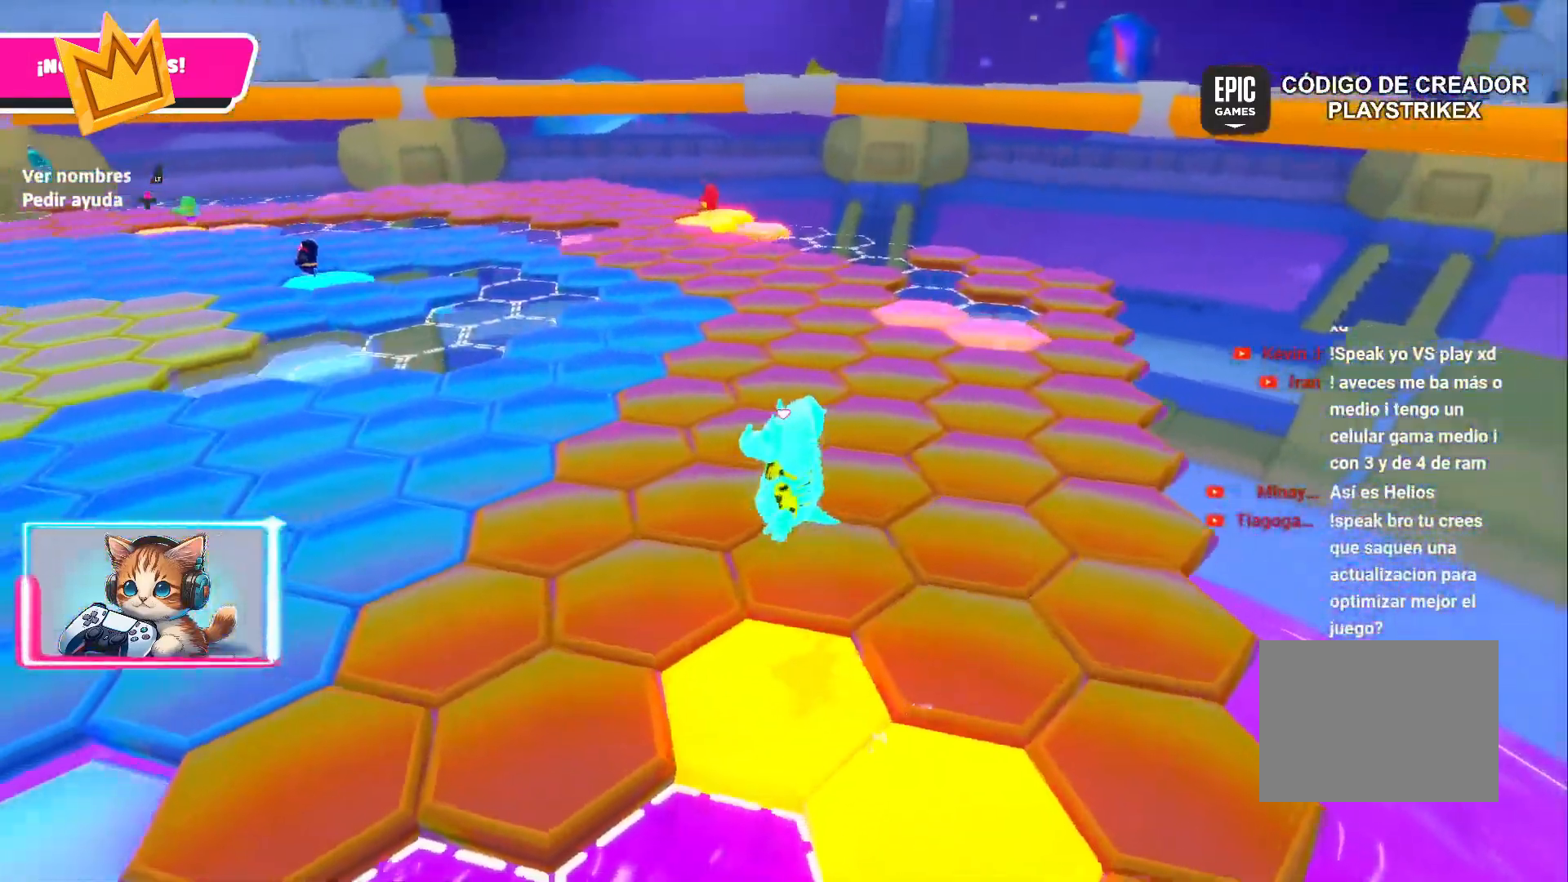
{"dt_ms": 500, "buttons": ["CROSS"], "left_stick": "up-left", "right_stick": "center", "events": [[17, "right_stick", "left"], [50, "left_stick", "up"], [283, "right_stick", "center"], [400, "CROSS", "down"], [400, "left_stick", "up-left"]]}
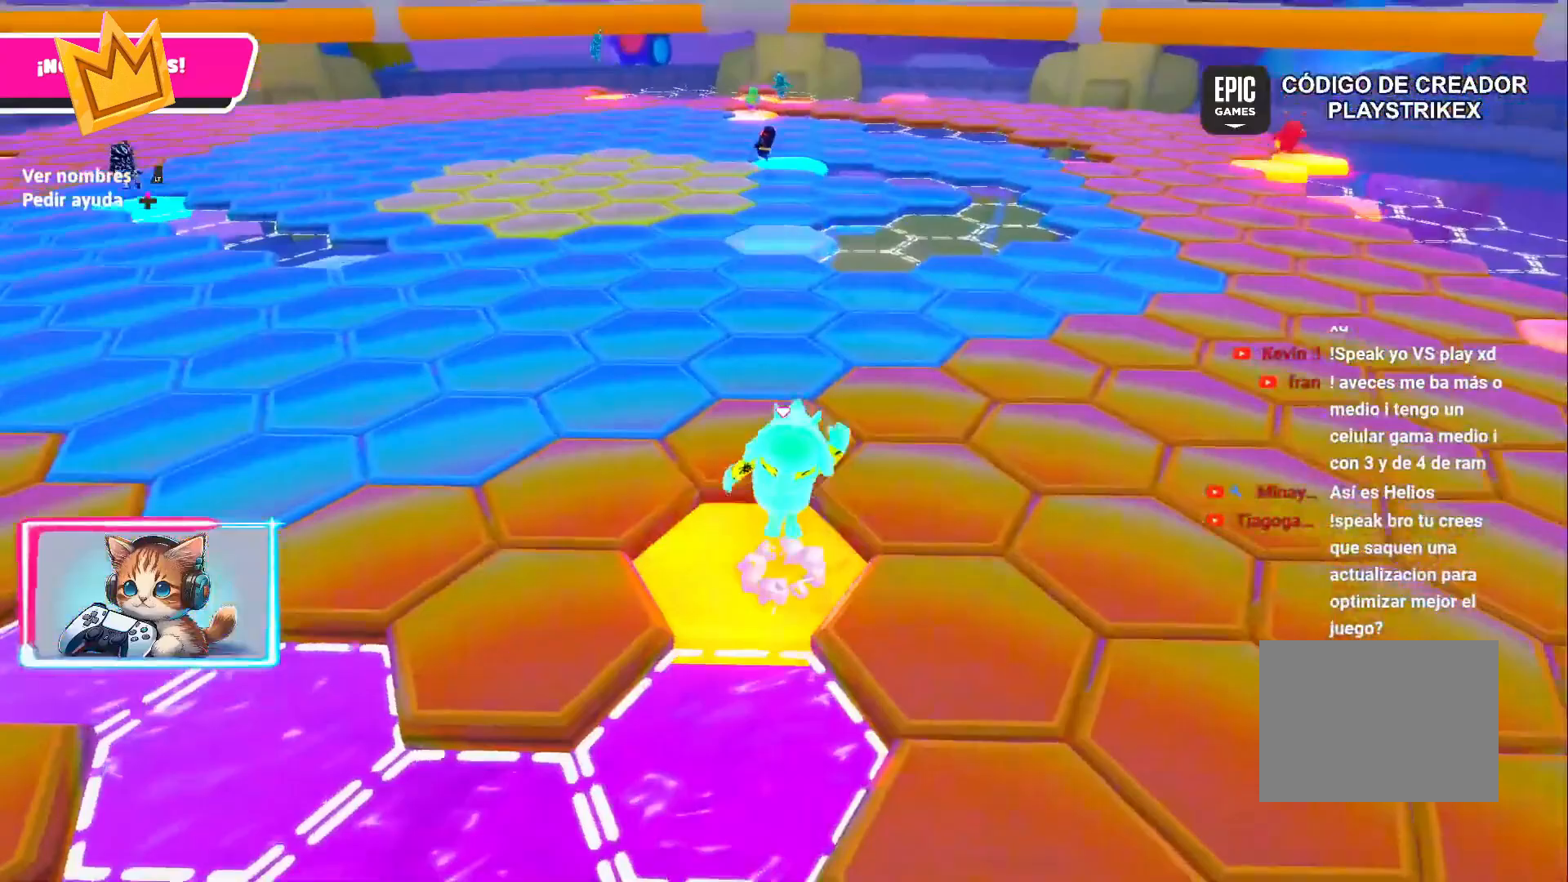
{"dt_ms": 500, "buttons": [], "left_stick": "up-left", "right_stick": "center", "events": [[17, "CROSS", "up"], [183, "left_stick", "down-right"], [367, "left_stick", "up-right"], [500, "left_stick", "up-left"]]}
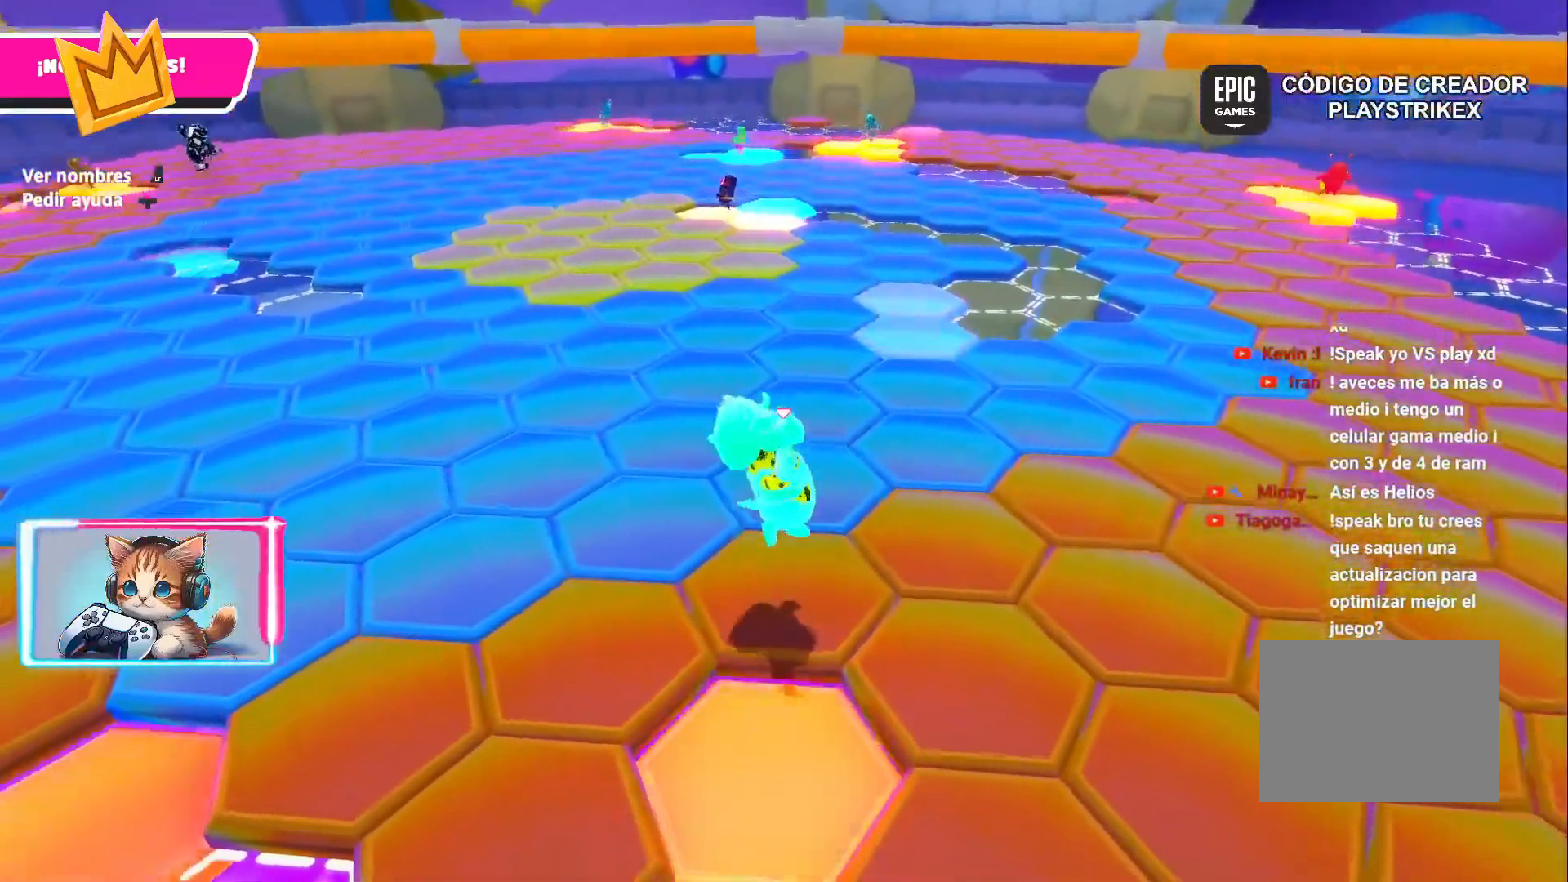
{"dt_ms": 500, "buttons": [], "left_stick": "up-left", "right_stick": "left", "events": [[117, "CROSS", "down"], [217, "CROSS", "up"], [467, "right_stick", "left"]]}
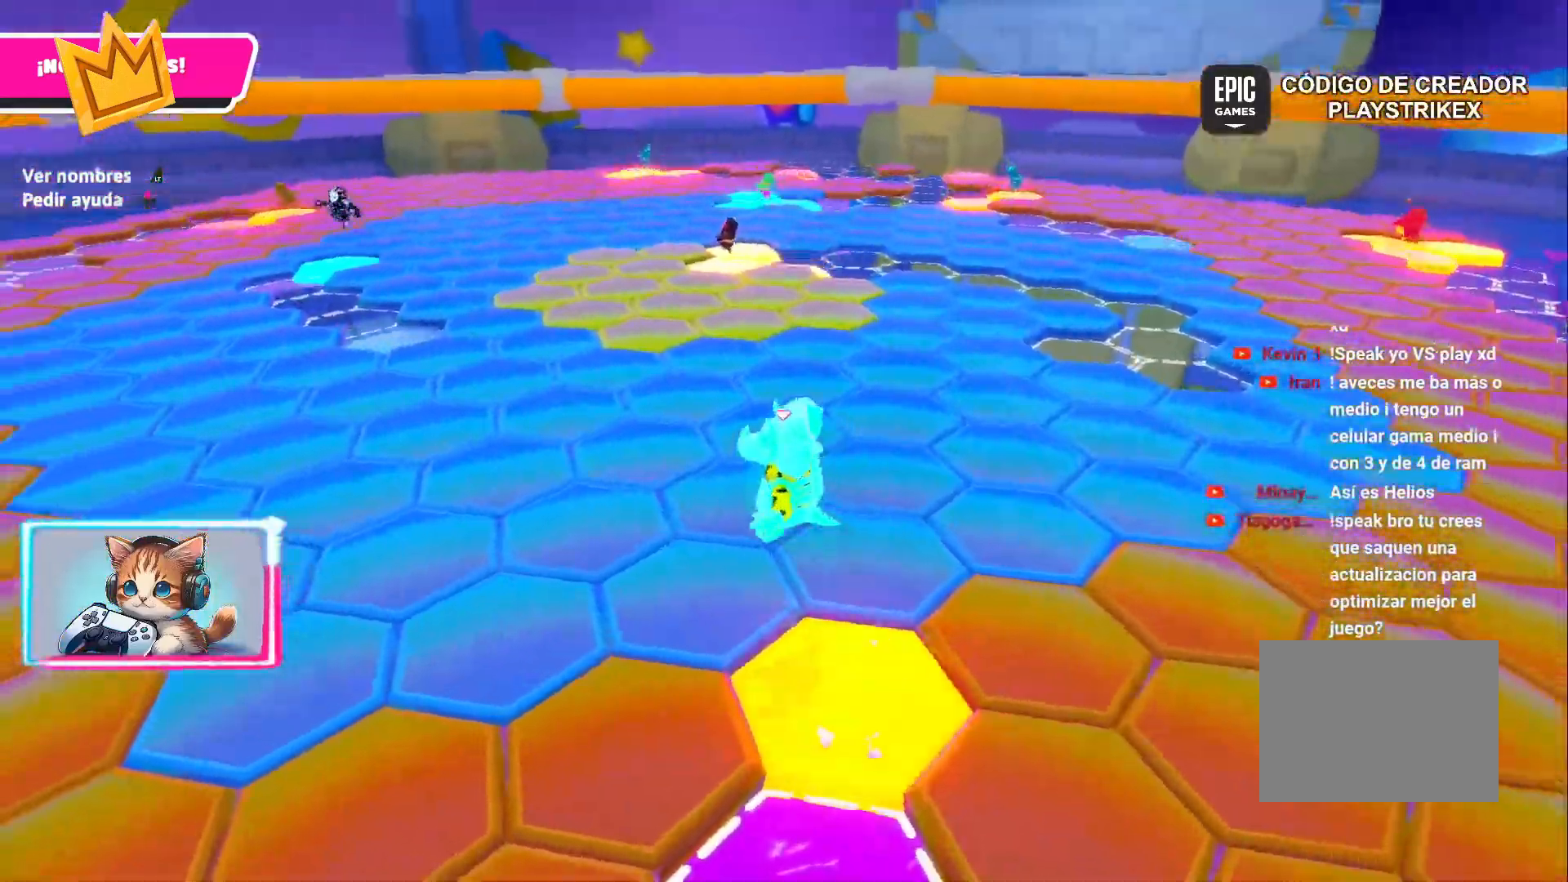
{"dt_ms": 500, "buttons": ["CROSS"], "left_stick": "up", "right_stick": "center", "events": [[83, "left_stick", "down-right"], [167, "right_stick", "center"], [300, "left_stick", "up"], [433, "CROSS", "down"]]}
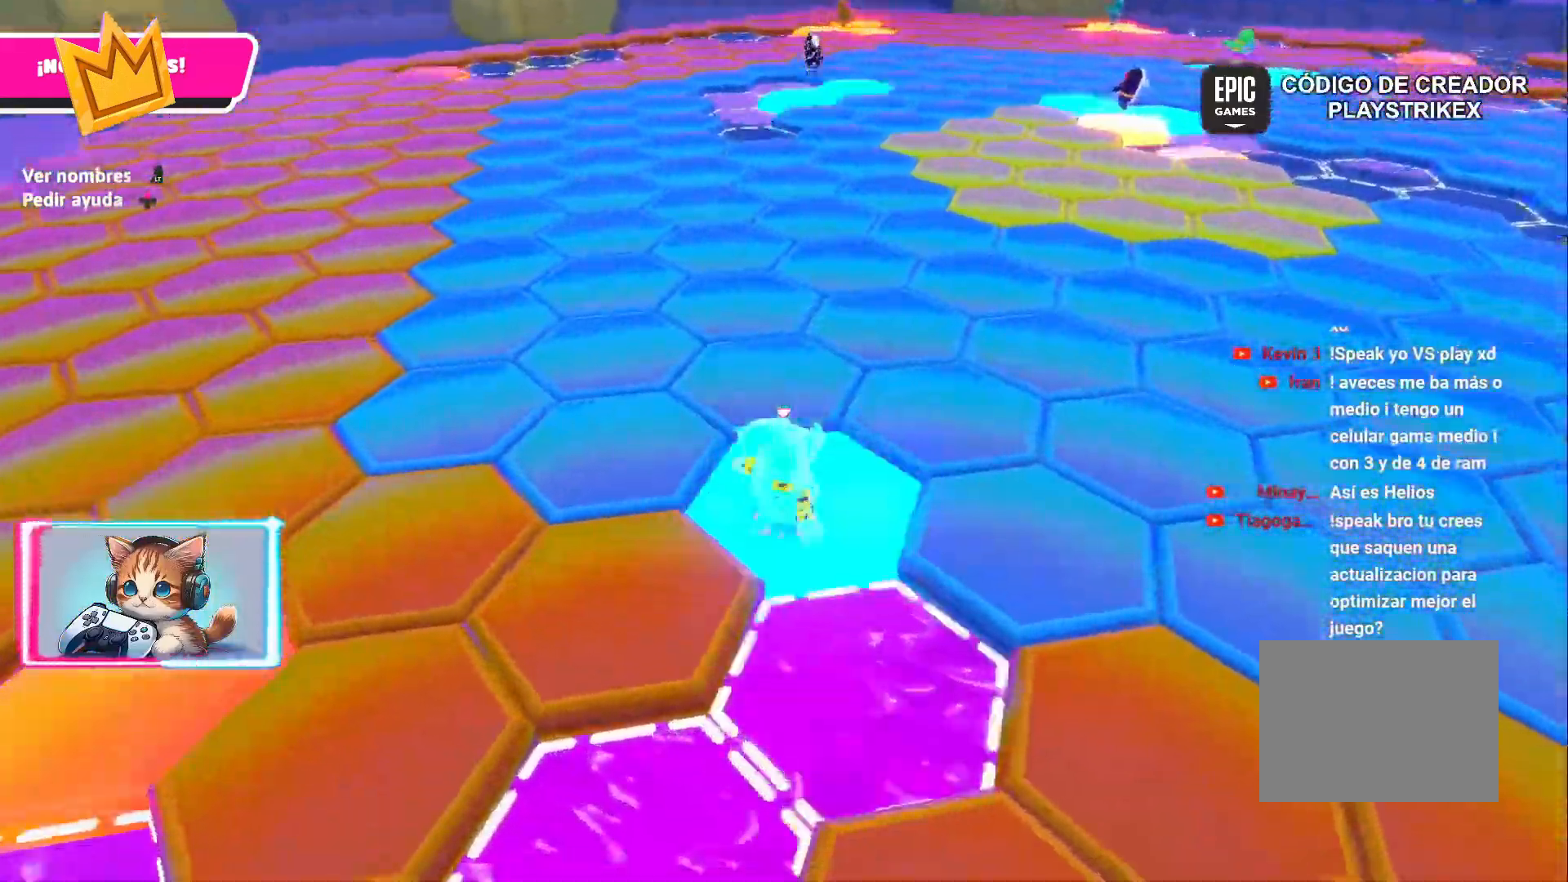
{"dt_ms": 500, "buttons": [], "left_stick": "down-right", "right_stick": "center", "events": [[50, "CROSS", "up"], [67, "left_stick", "up-left"], [267, "left_stick", "up-right"], [417, "left_stick", "down-right"]]}
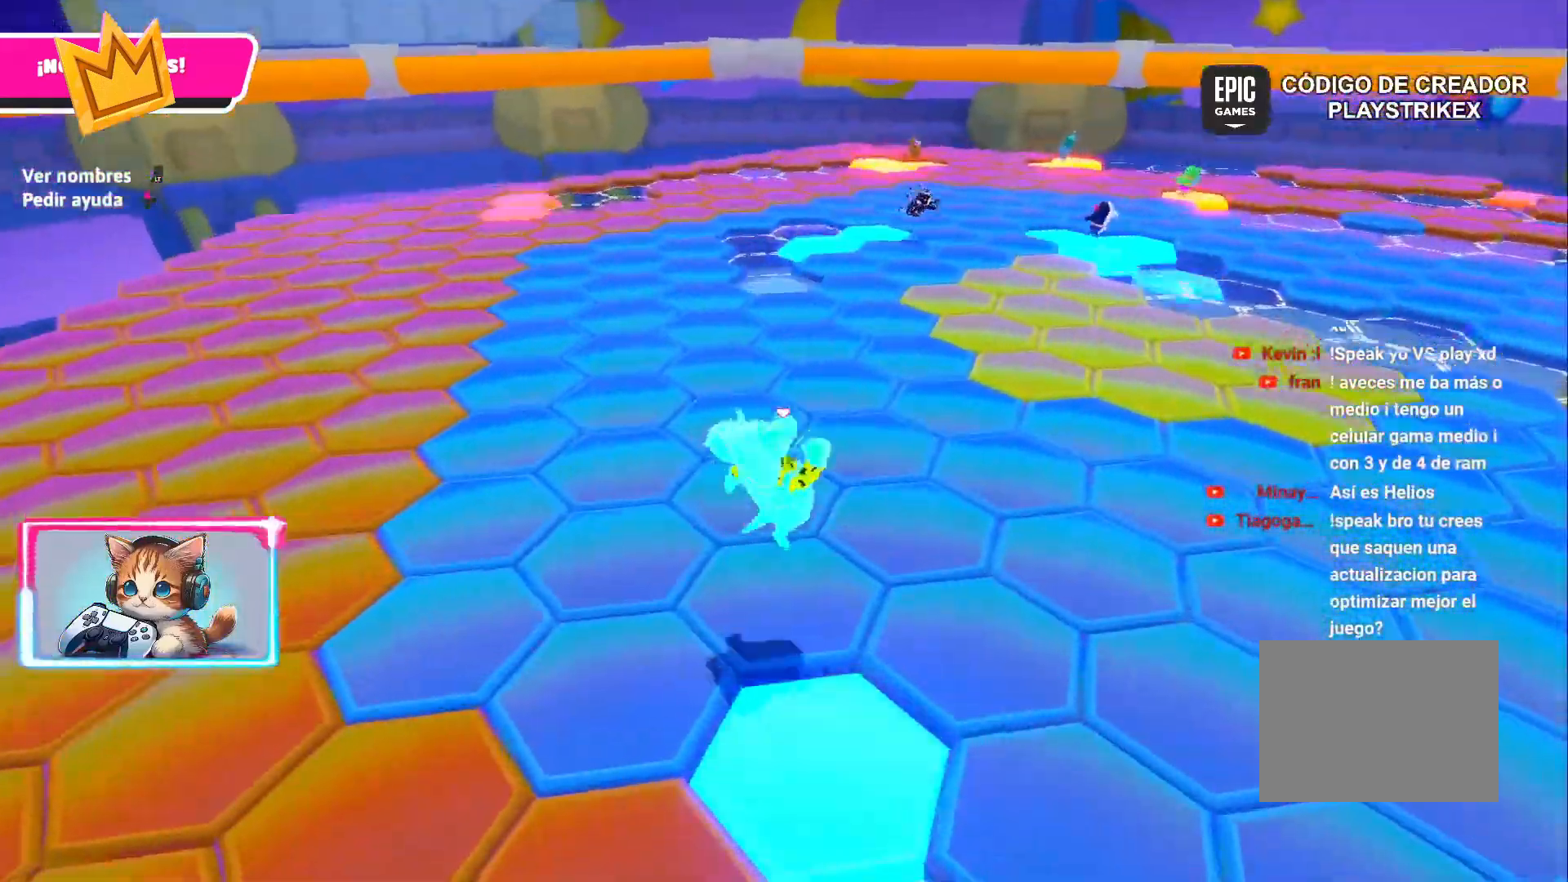
{"dt_ms": 1000, "buttons": ["CROSS"], "left_stick": "up-left", "right_stick": "center"}
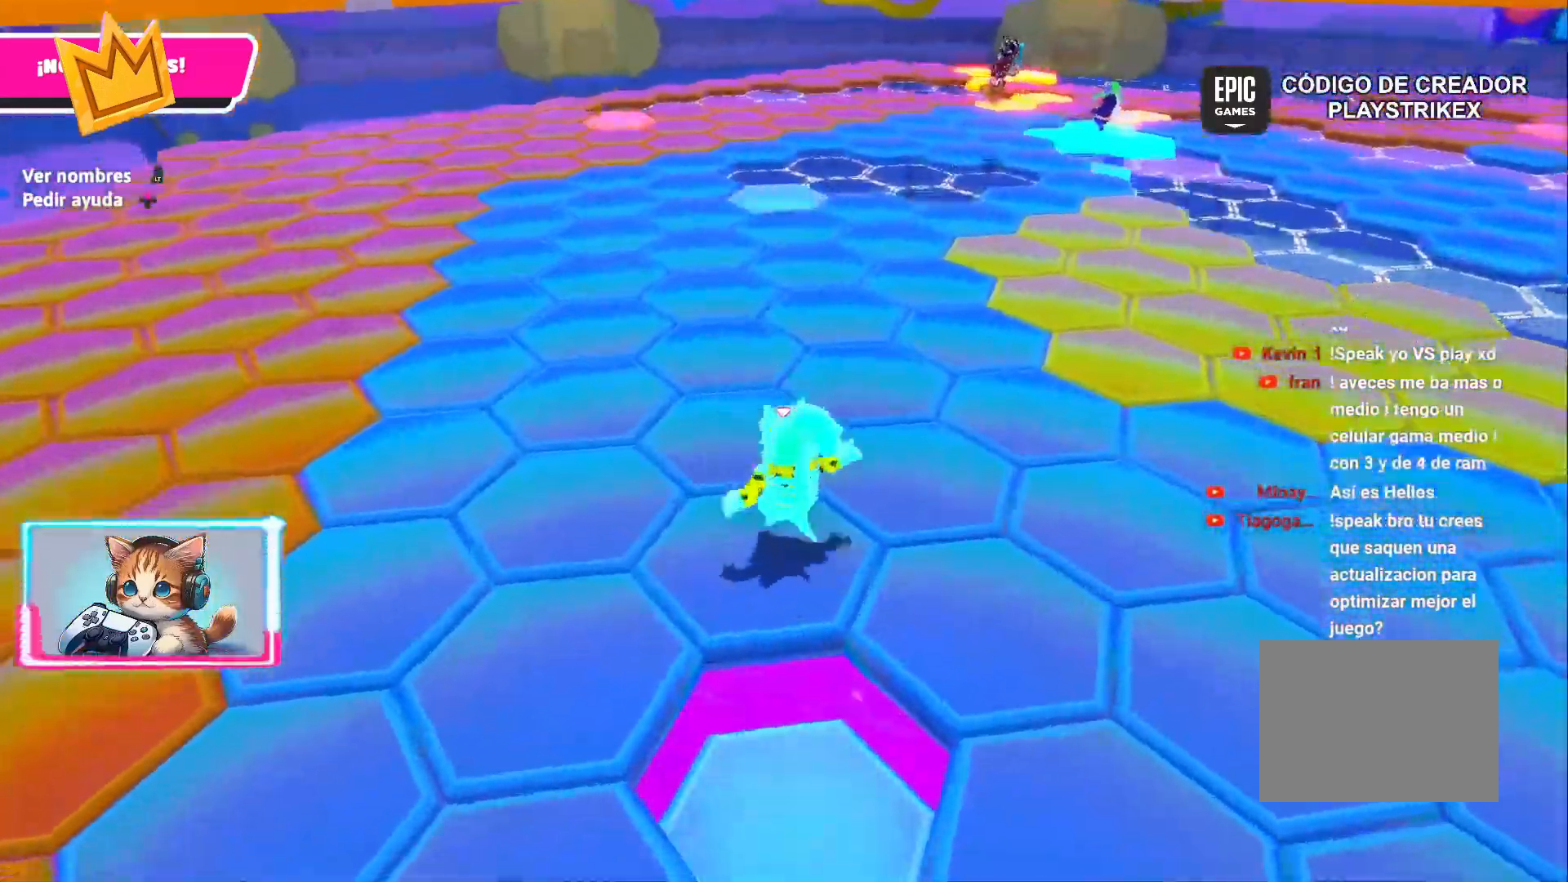
{"dt_ms": 1000, "buttons": ["CROSS"], "left_stick": "up-left", "right_stick": "center"}
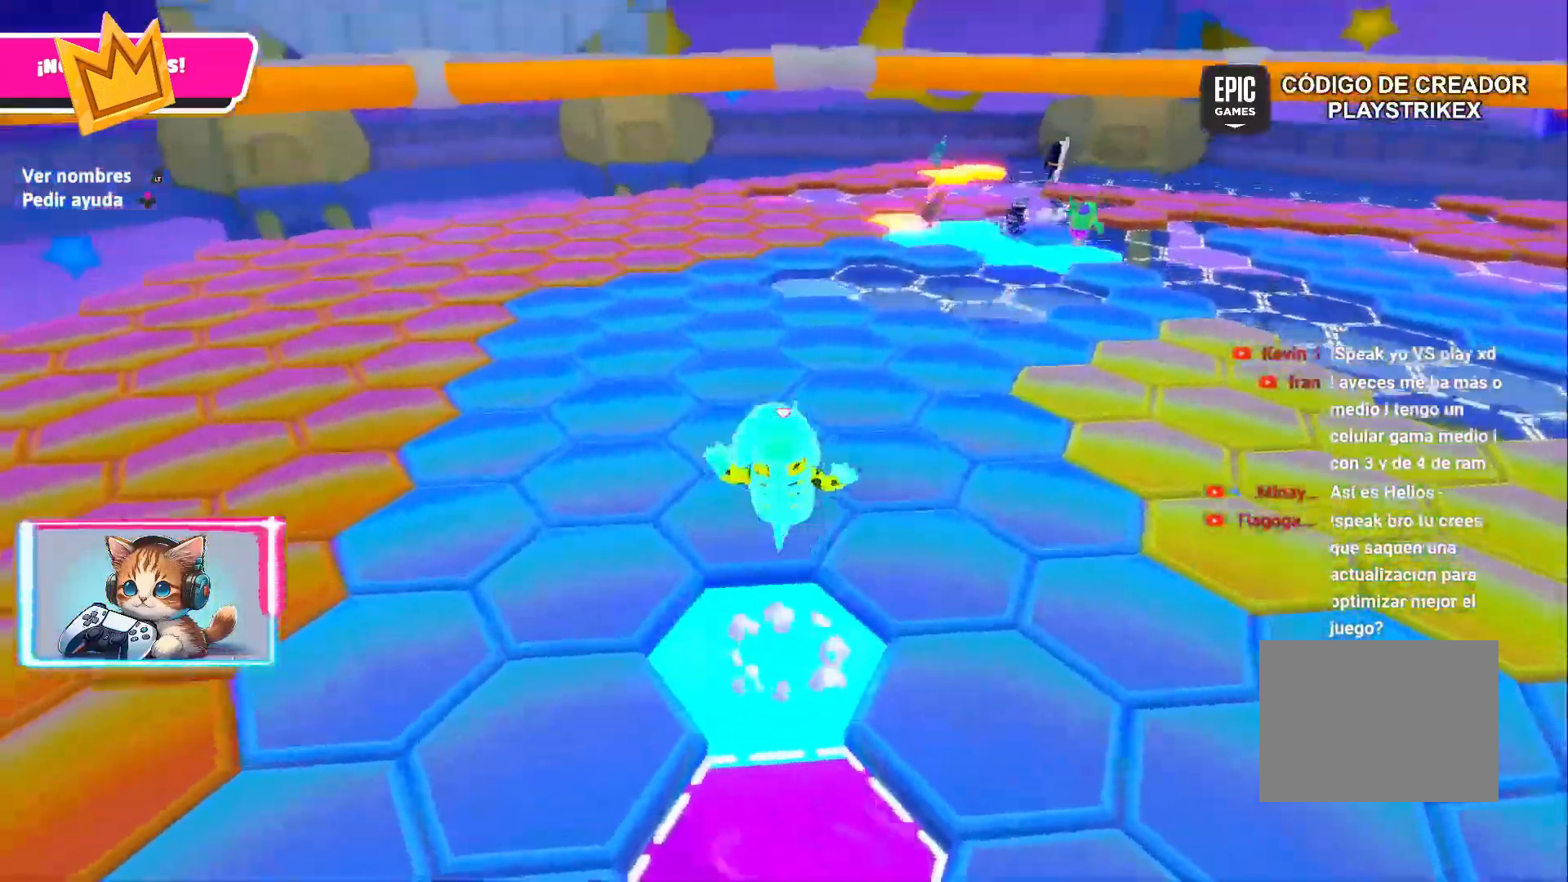
{"dt_ms": 500, "buttons": ["CROSS"], "left_stick": "up", "right_stick": "center", "events": [[50, "right_stick", "right"], [117, "left_stick", "down-left"], [183, "left_stick", "down-right"], [283, "right_stick", "center"], [317, "left_stick", "up-right"], [433, "left_stick", "up"]]}
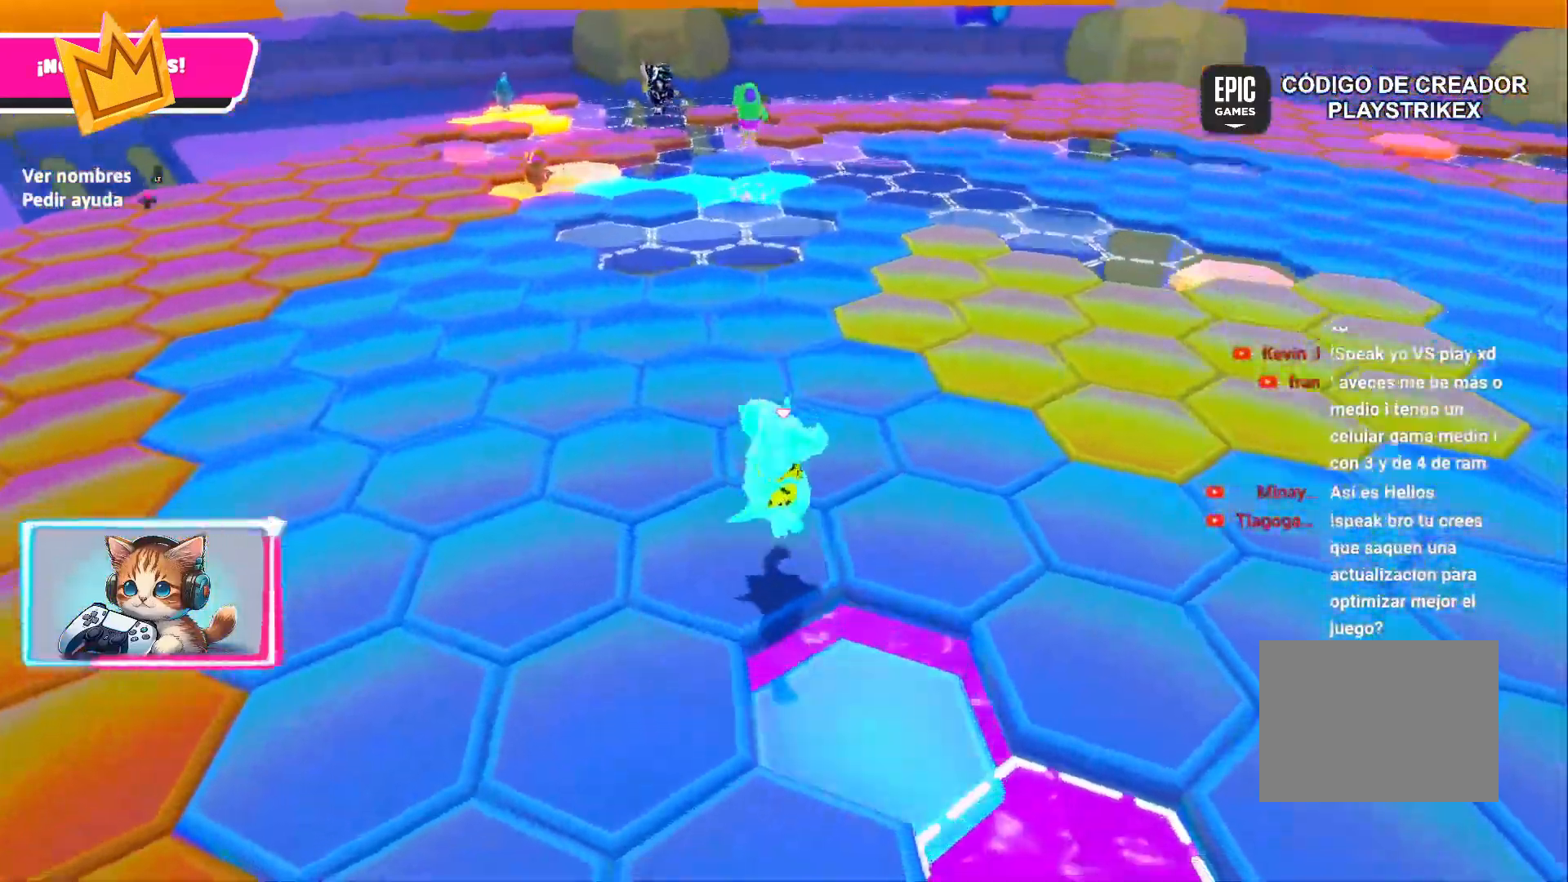
{"dt_ms": 500, "buttons": ["CROSS"], "left_stick": "up-left", "right_stick": "right", "events": [[83, "left_stick", "up-right"], [317, "left_stick", "up-left"], [317, "right_stick", "right"]]}
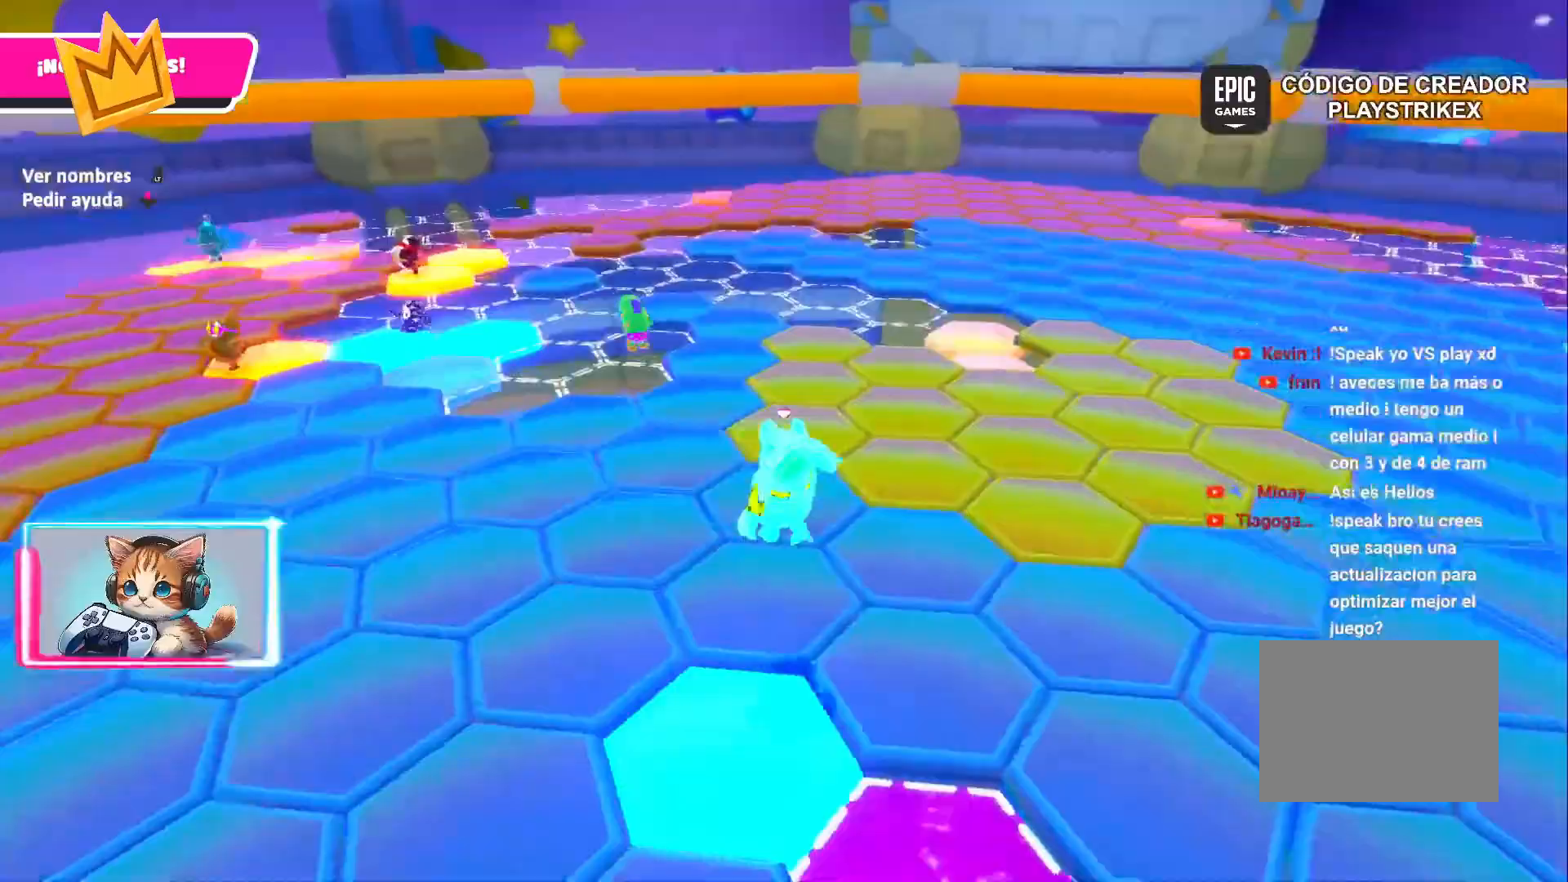
{"dt_ms": 500, "buttons": [], "left_stick": "right", "right_stick": "right"}
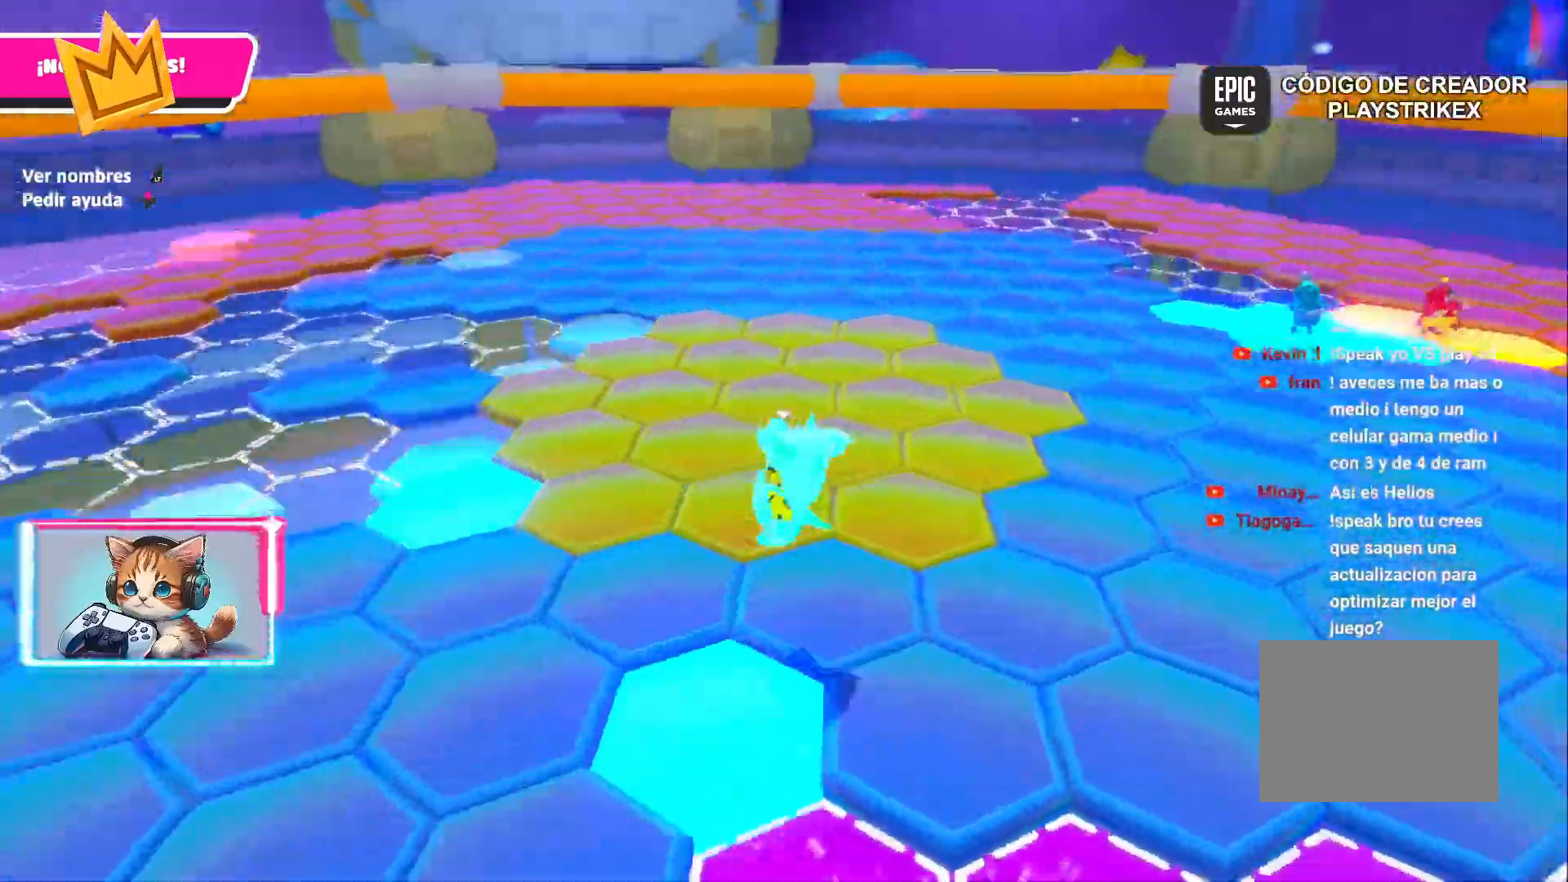
{"dt_ms": 500, "buttons": [], "left_stick": "down-right", "right_stick": "center", "events": [[17, "CROSS", "down"], [100, "left_stick", "up-left"], [183, "left_stick", "up-right"], [200, "right_stick", "center"], [267, "left_stick", "left"], [317, "left_stick", "up"], [483, "CROSS", "up"], [483, "left_stick", "down-right"]]}
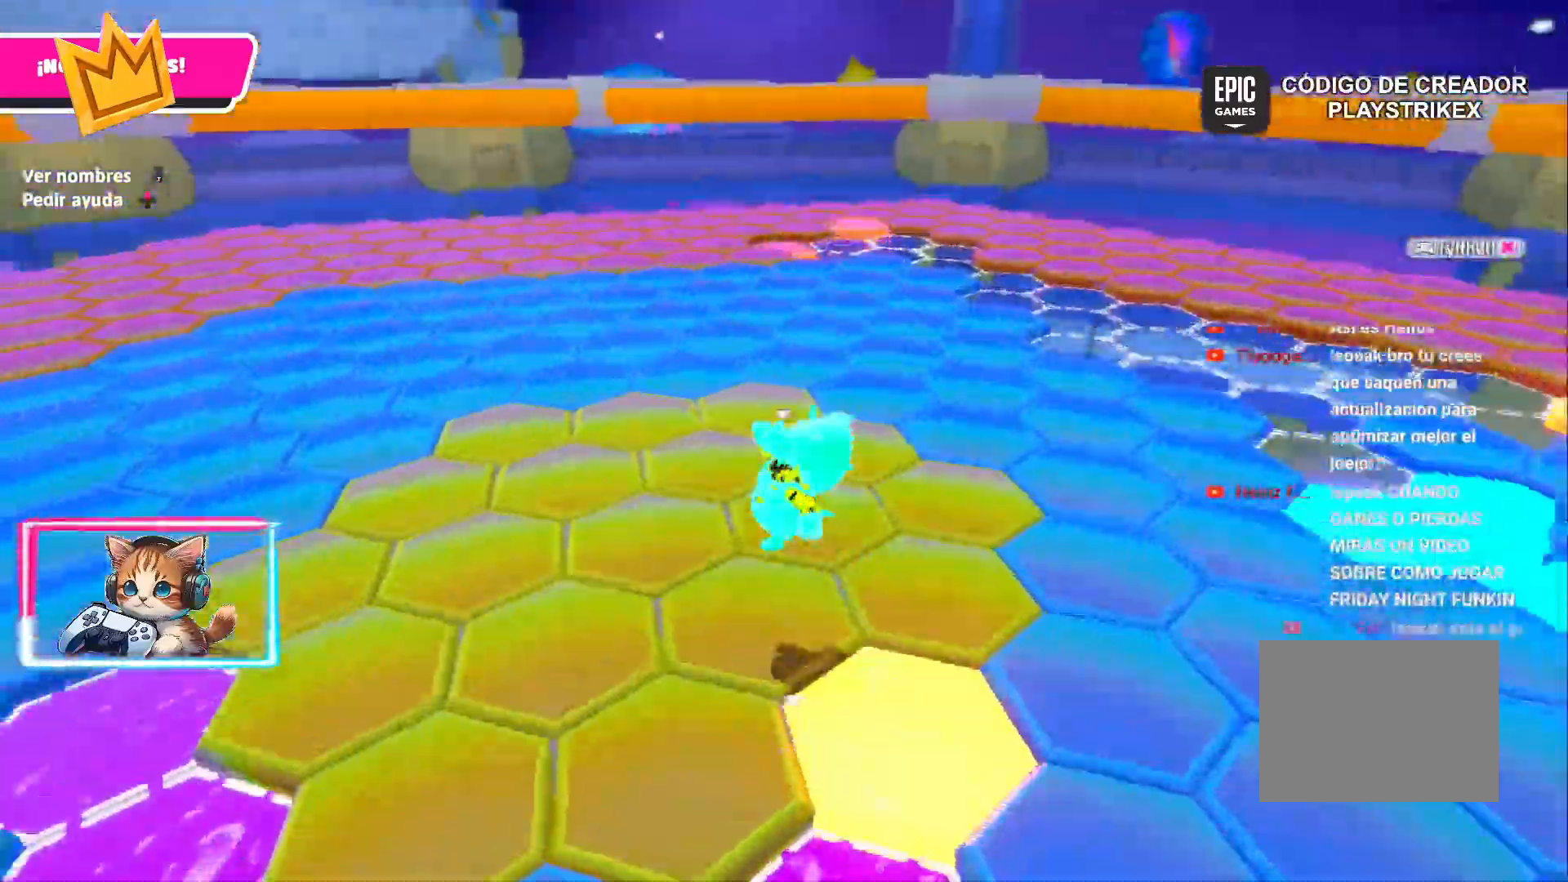
{"dt_ms": 500, "buttons": ["CROSS"], "left_stick": "up-left", "right_stick": "center"}